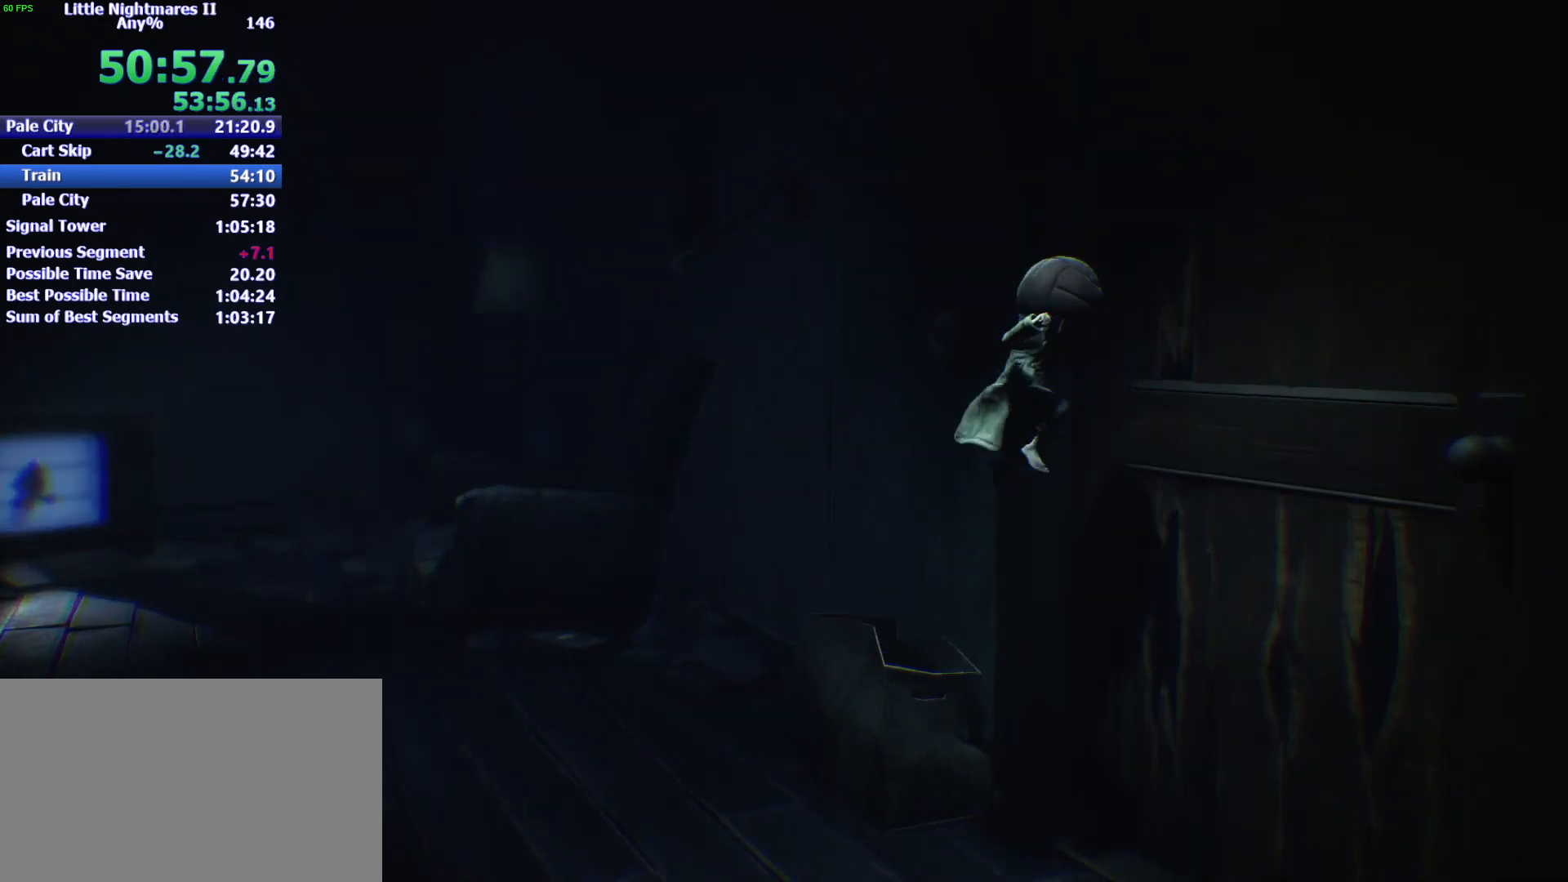
Gameplay with keyboard and mouse; each line is a JSON object with the keys and mouse buttons held at the frame after it. "events" lists presses ("down") and releases ("up") of "1", "2", "3", "4", "5", "a", "alt", "c", "caps_lock", "ctrl", "d", "e", "f", "g", "q", "r", "s", "shift", "space", "t", "tab", "v", "w", "x", "z", "mouse_left" and "mouse_right" between this image and that frame as [ms after this image, input, new state], when the widget could be followed in between. "mouse_left", "mouse_right" = the "left", "right" buttons of the "mouse" list. No other keys are recorded. Not read: mouse_move.
{"keys": ["d", "space"], "mouse": ["left", "right"], "events": [[100, "w", "down"], [333, "space", "up"], [433, "space", "down"], [433, "w", "up"]]}
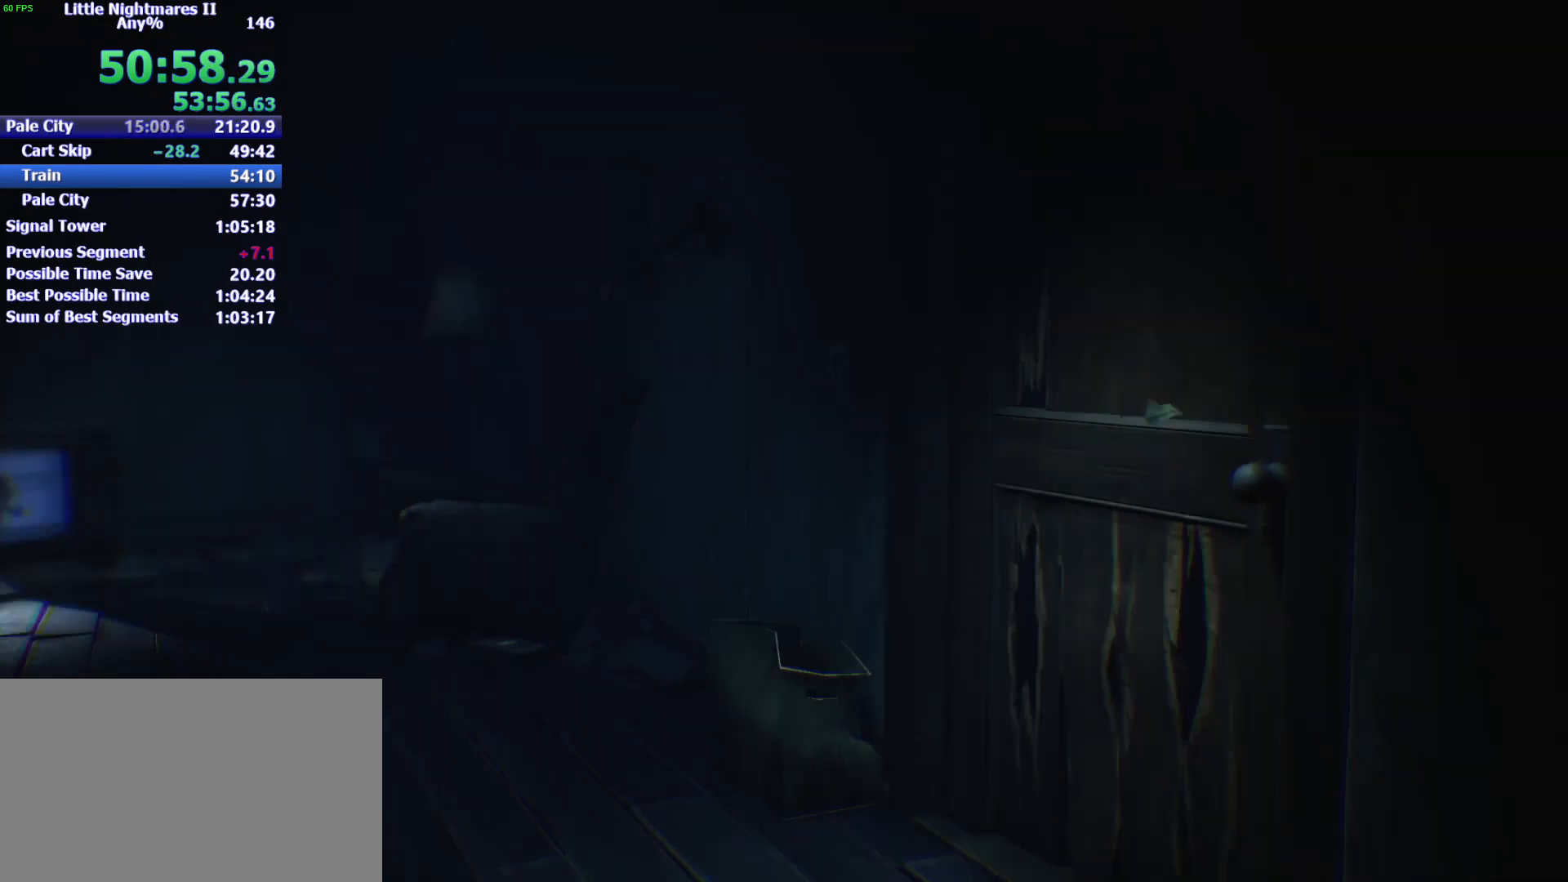
{"keys": ["d", "space"], "mouse": ["right"], "events": [[267, "mouse_left", "up"], [333, "s", "down"], [500, "s", "up"]]}
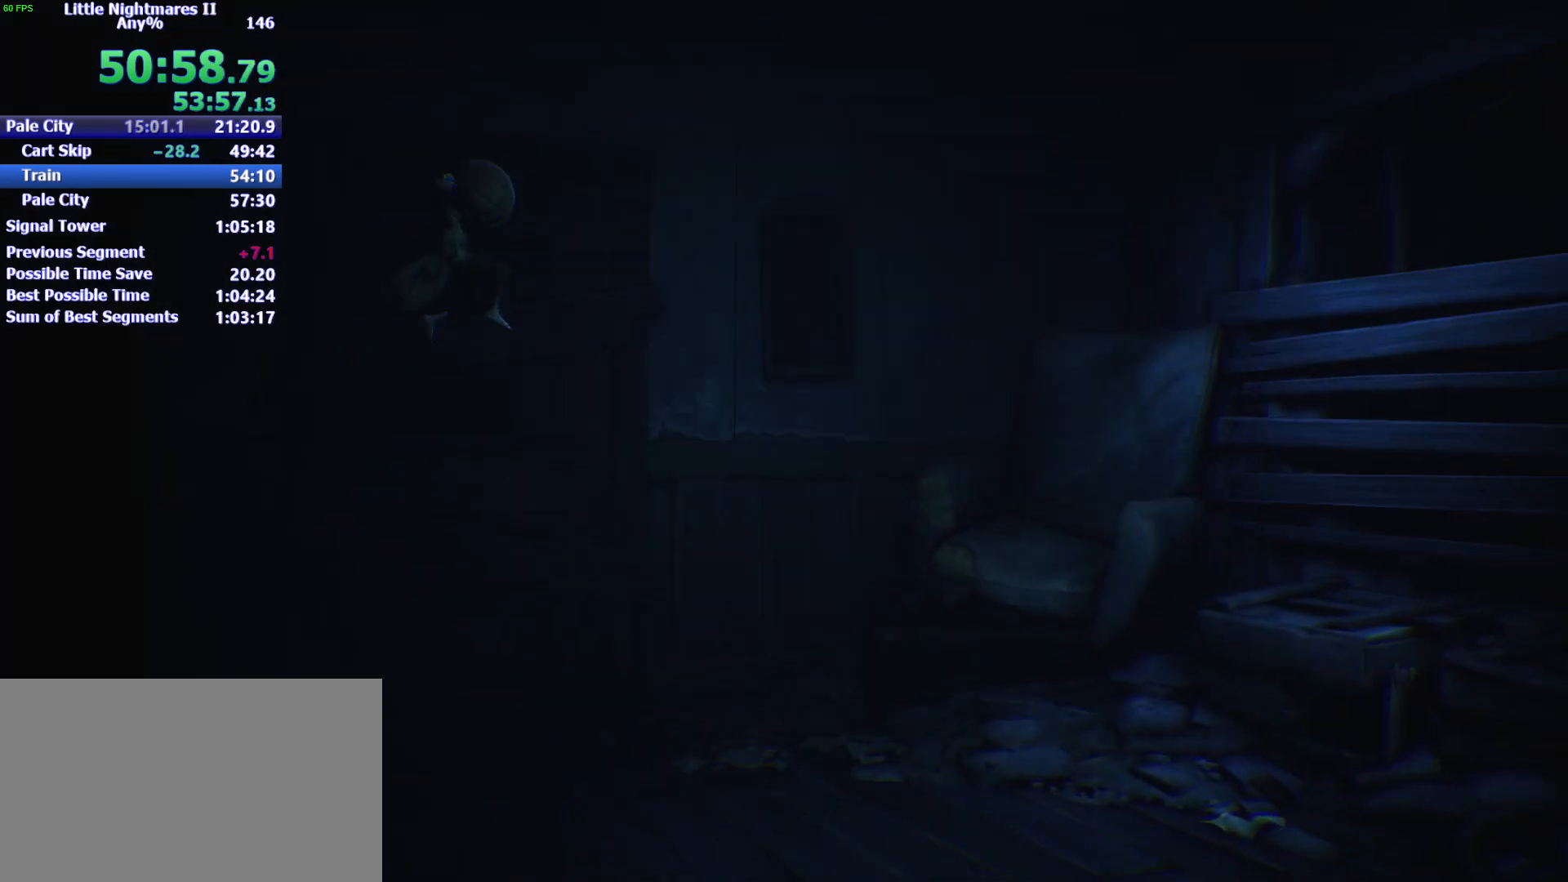
{"keys": ["d", "space"], "mouse": ["left"], "events": [[33, "mouse_left", "down"], [100, "mouse_right", "up"], [167, "mouse_left", "up"], [233, "mouse_right", "down"], [267, "mouse_left", "down"], [300, "mouse_right", "up"], [367, "mouse_left", "up"], [400, "mouse_right", "down"], [467, "mouse_left", "down"], [500, "mouse_right", "up"]]}
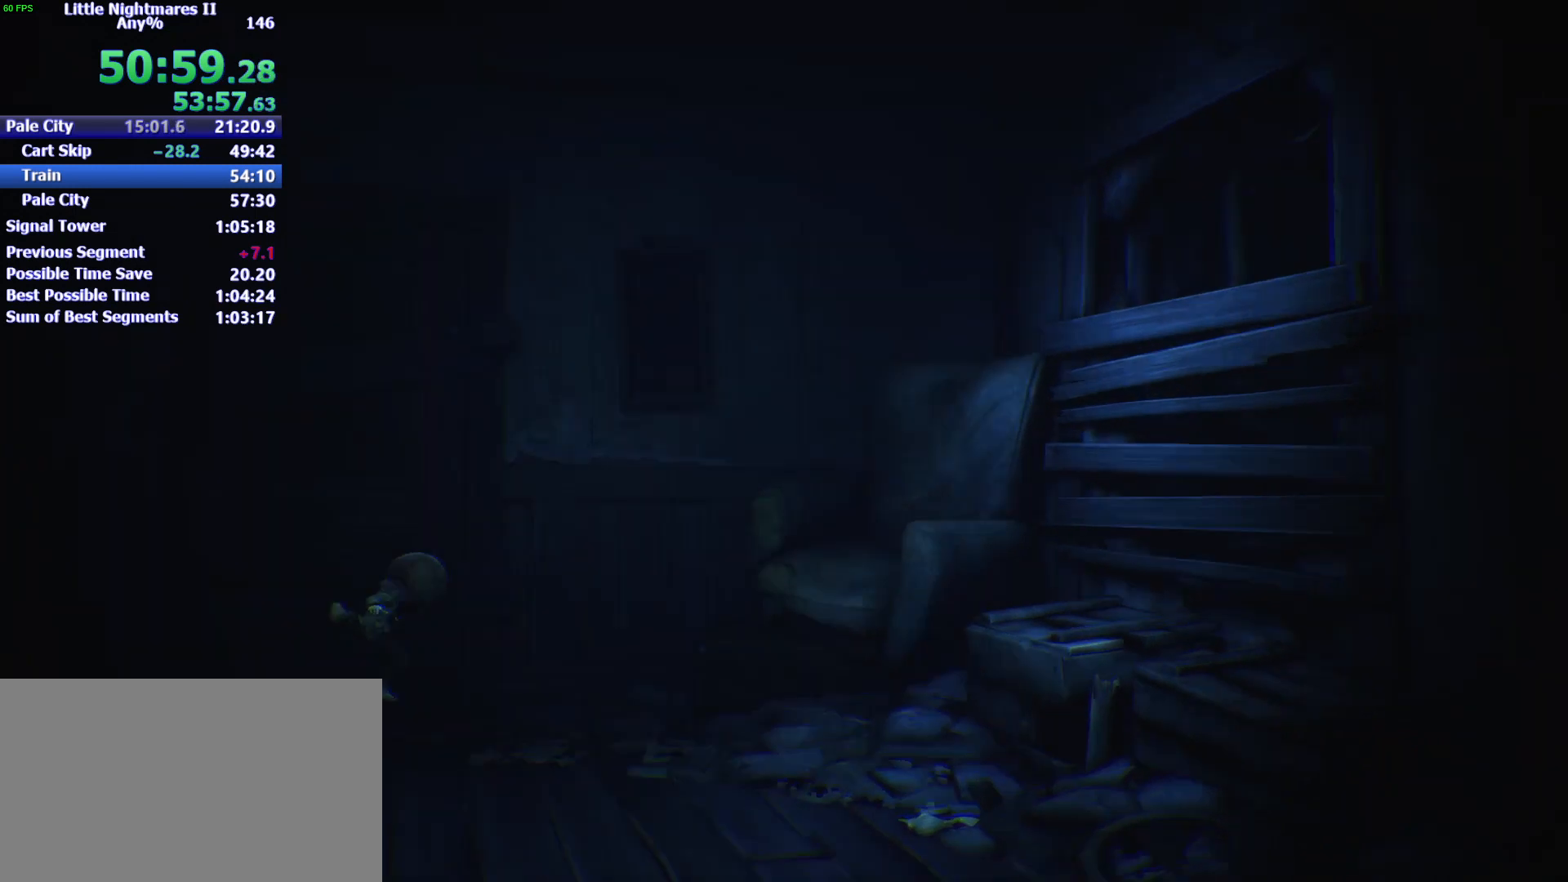
{"keys": ["d"], "mouse": [], "events": [[33, "mouse_left", "up"], [33, "space", "up"]]}
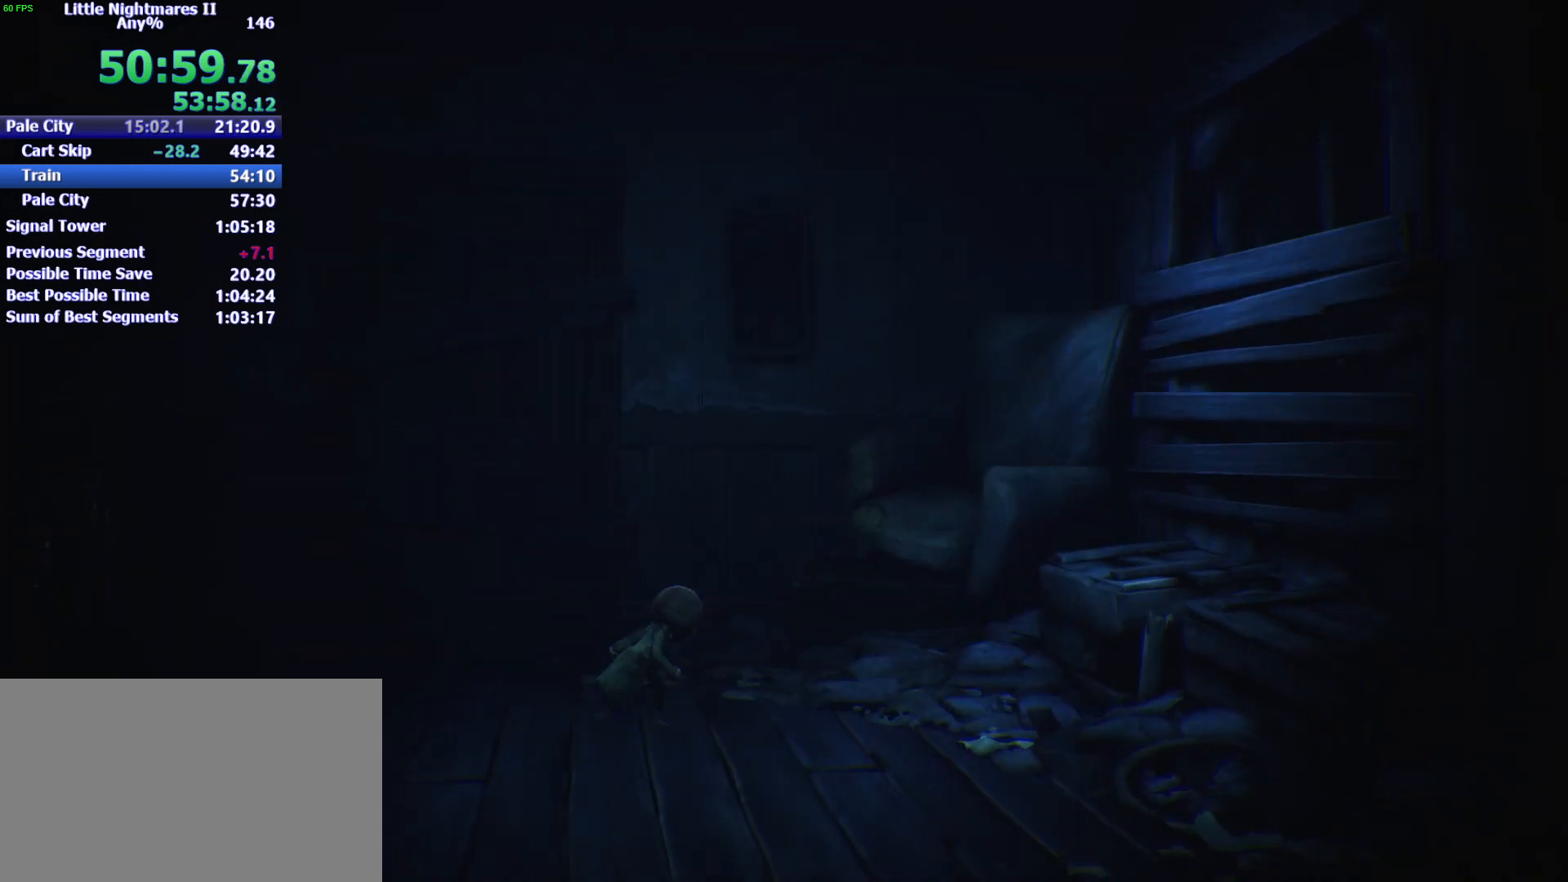
{"keys": ["d"], "mouse": [], "events": []}
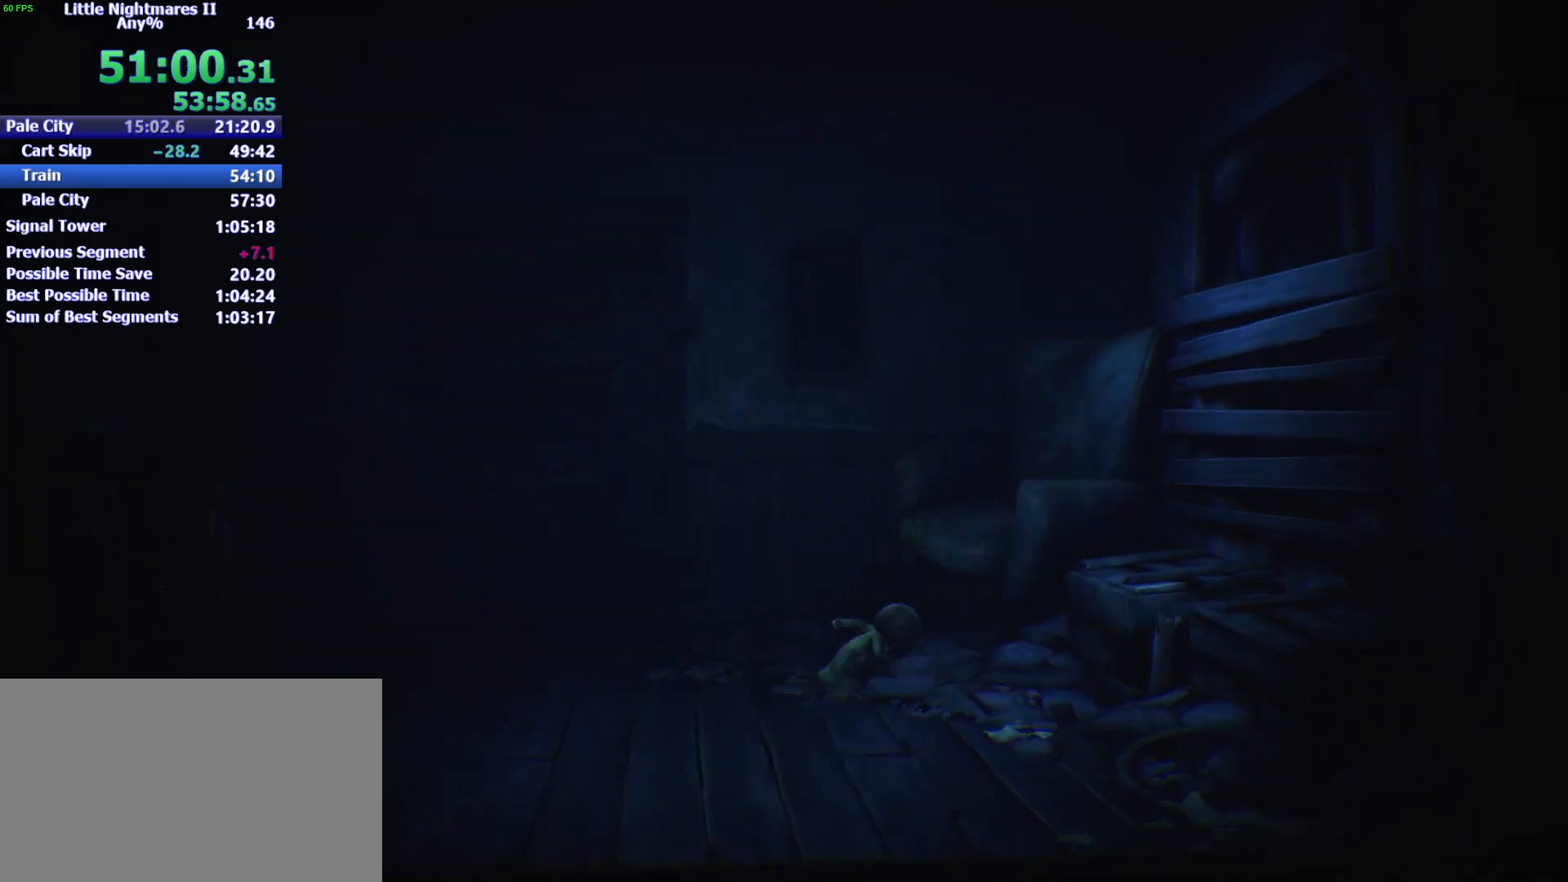
{"keys": ["d", "space"], "mouse": ["left"], "events": [[133, "space", "down"], [400, "mouse_left", "down"]]}
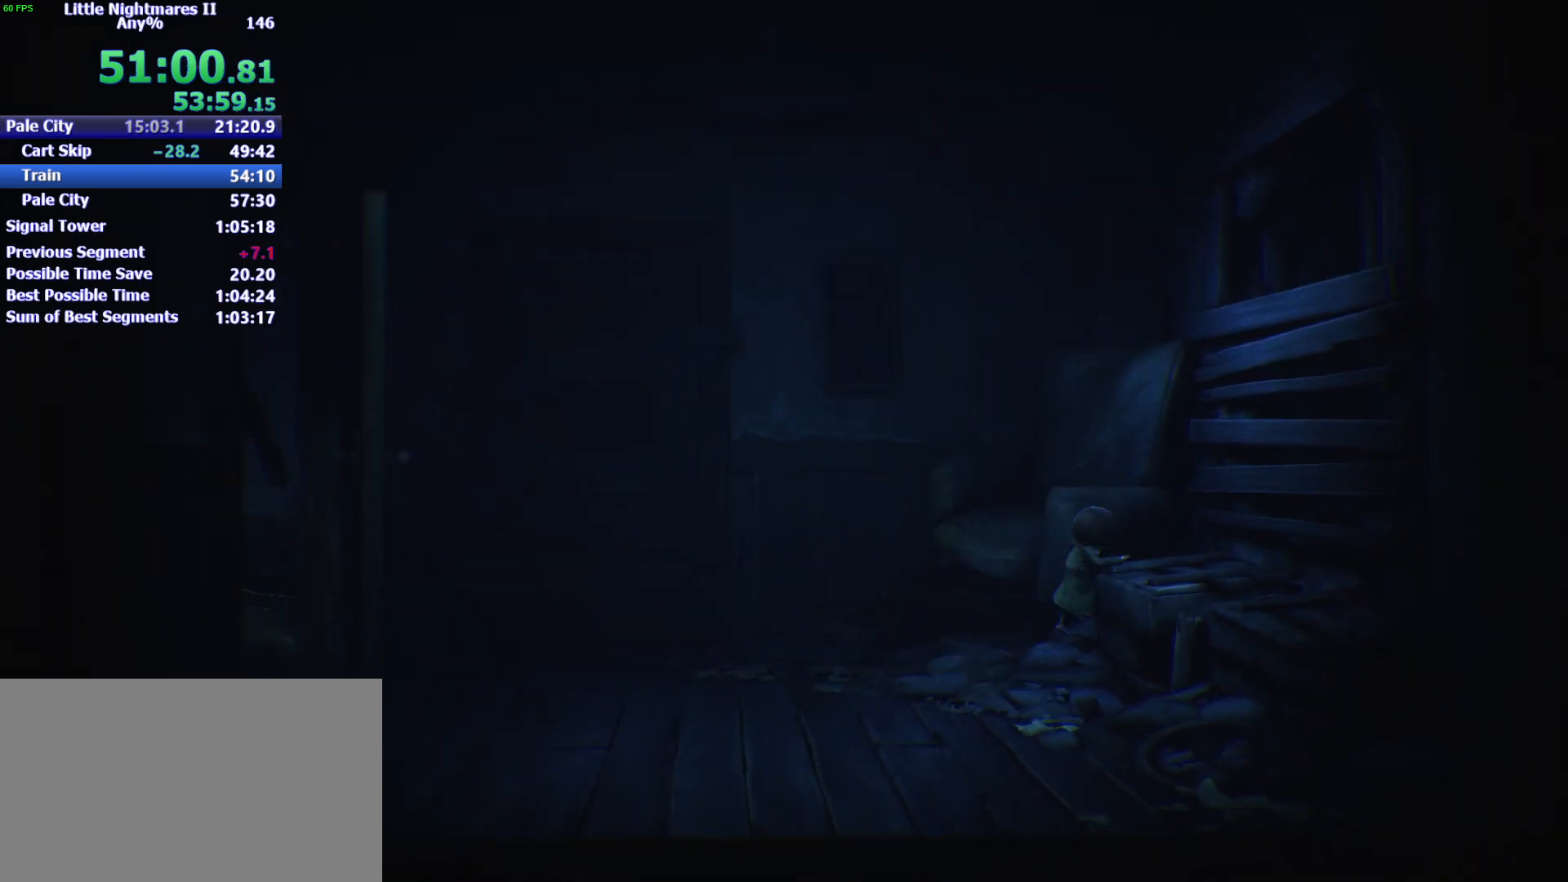
{"keys": ["d"], "mouse": [], "events": [[300, "mouse_left", "up"], [300, "space", "up"]]}
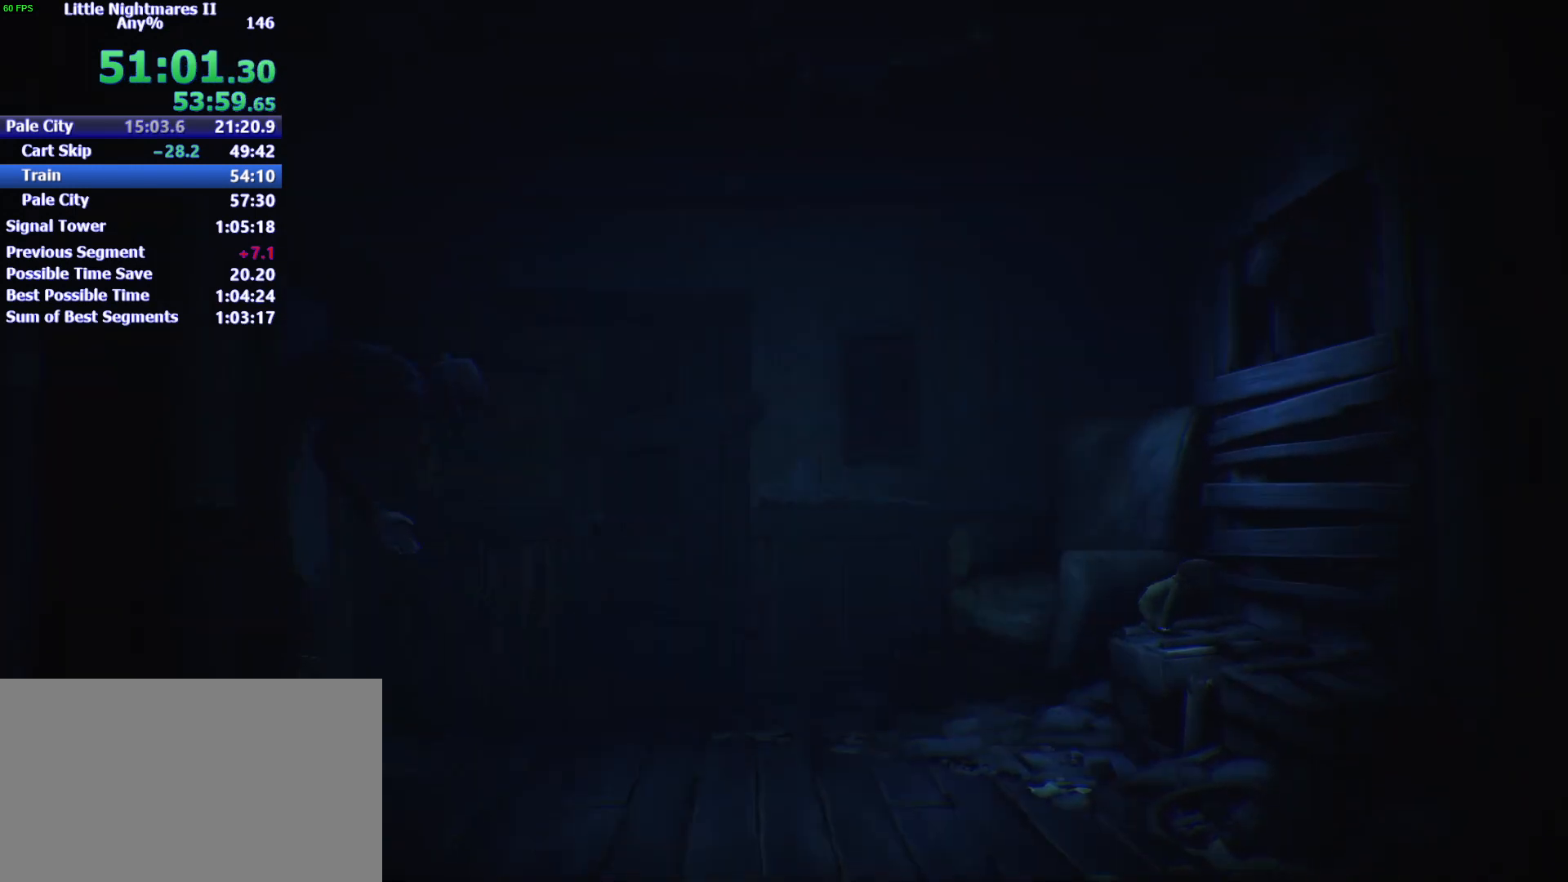
{"keys": ["d", "s", "space"], "mouse": [], "events": [[267, "space", "down"], [433, "s", "down"]]}
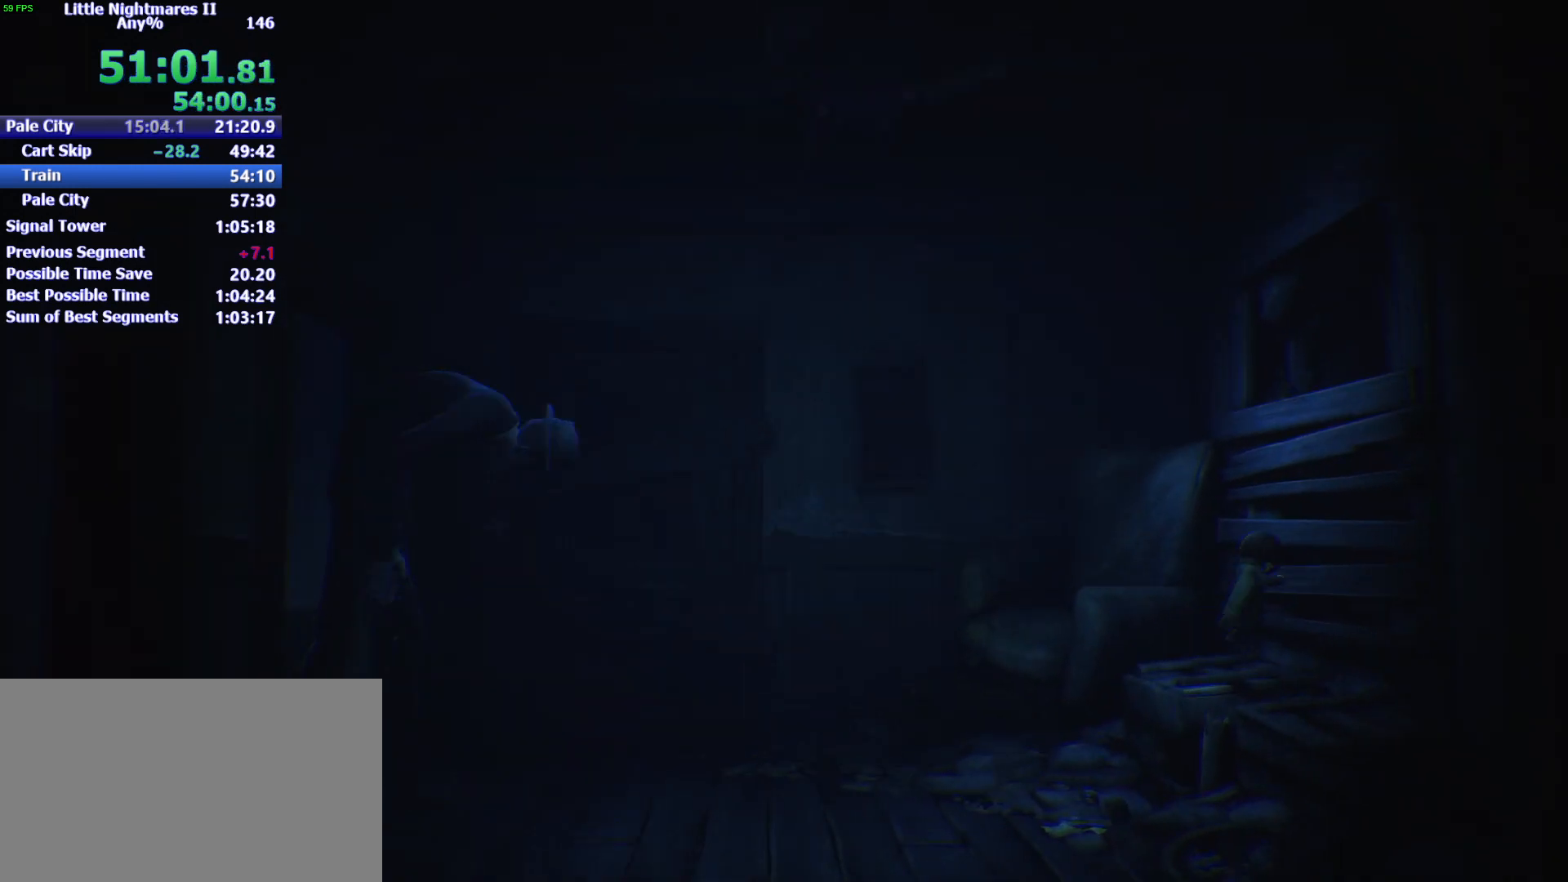
{"keys": ["space", "w"], "mouse": ["left"], "events": [[33, "mouse_left", "down"], [67, "s", "up"], [333, "w", "down"], [400, "d", "up"]]}
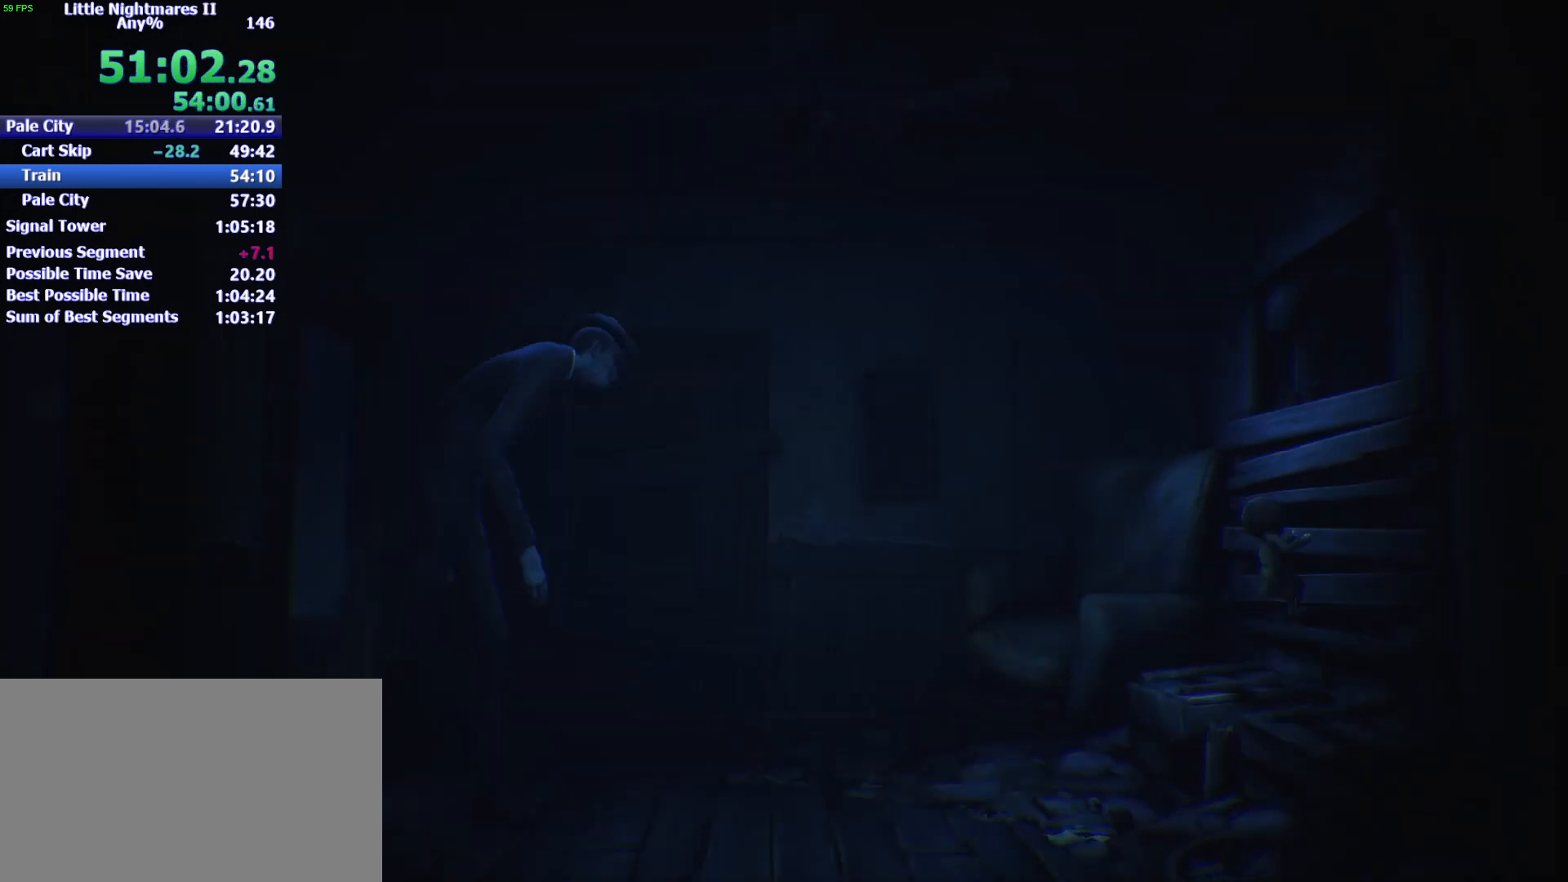
{"keys": ["w"], "mouse": ["left"], "events": [[300, "space", "up"]]}
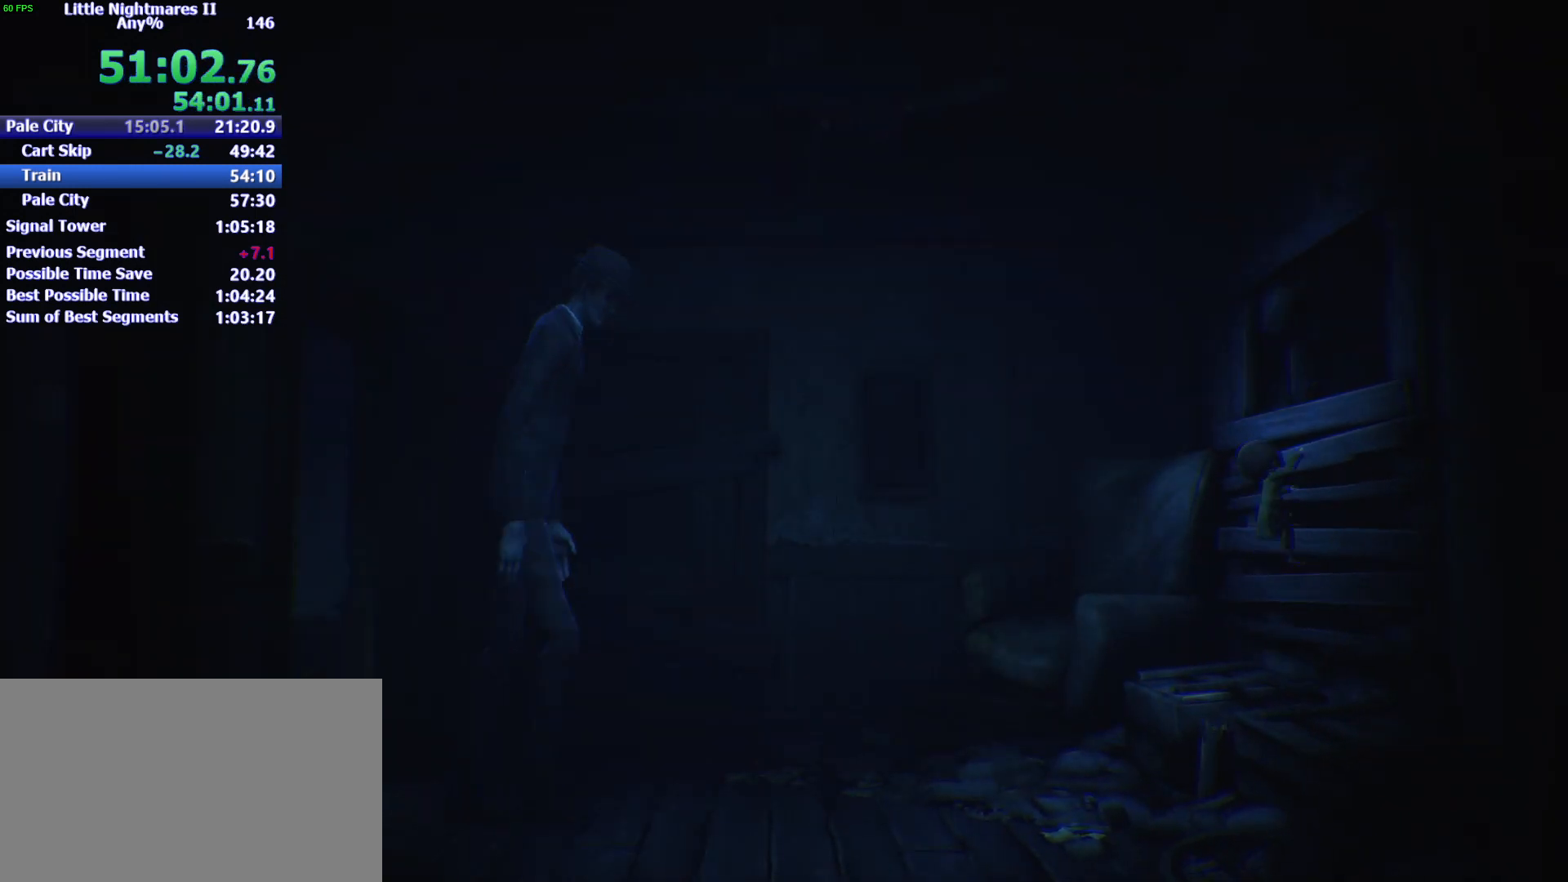
{"keys": ["w"], "mouse": ["left"], "events": []}
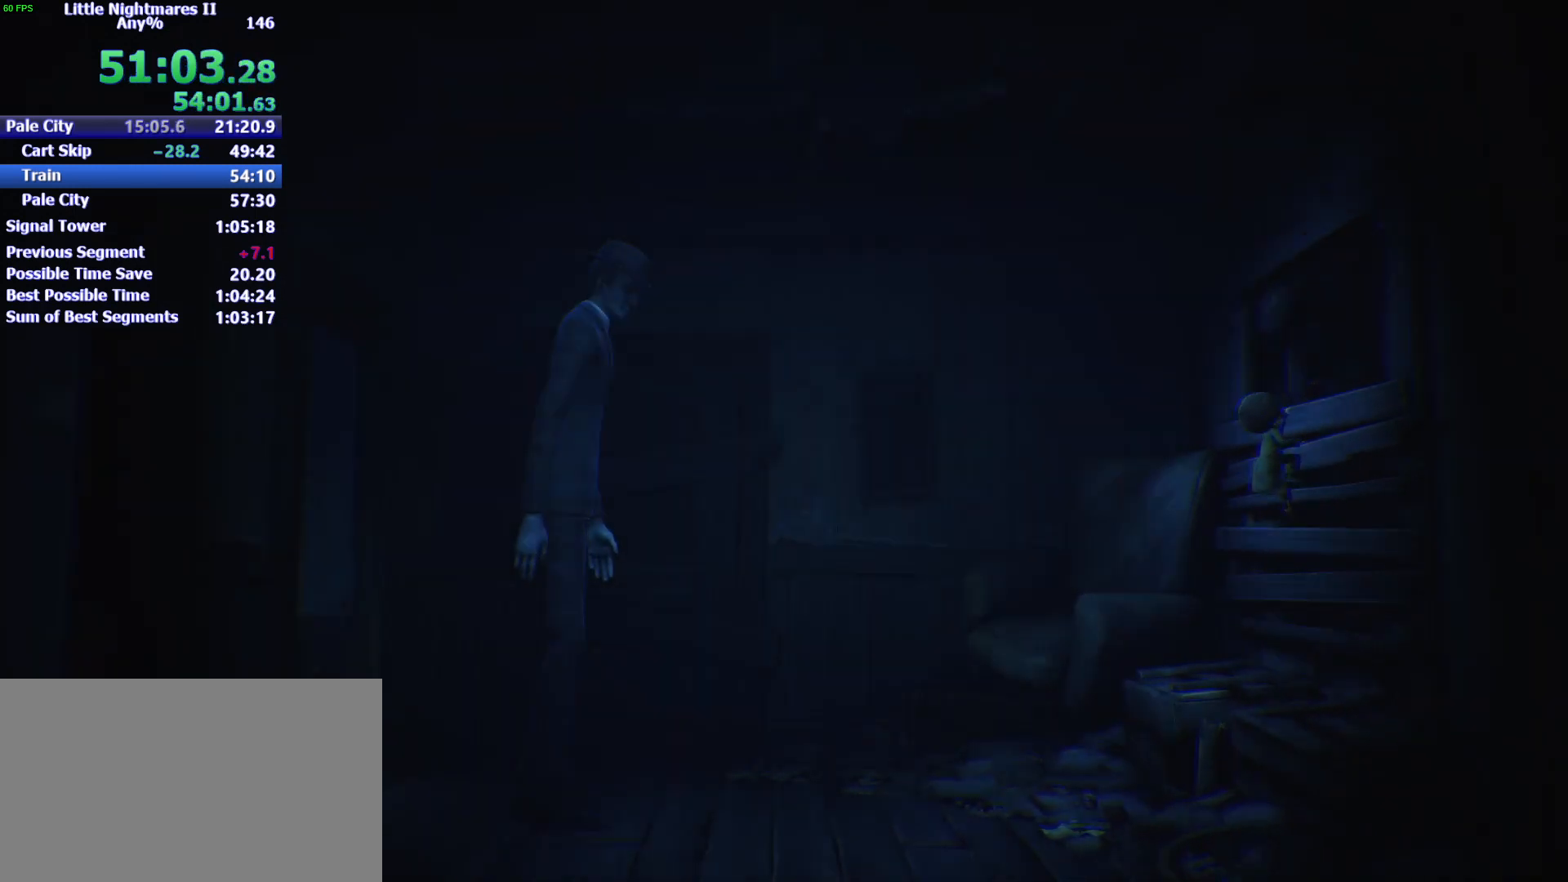
{"keys": ["w"], "mouse": ["left"], "events": []}
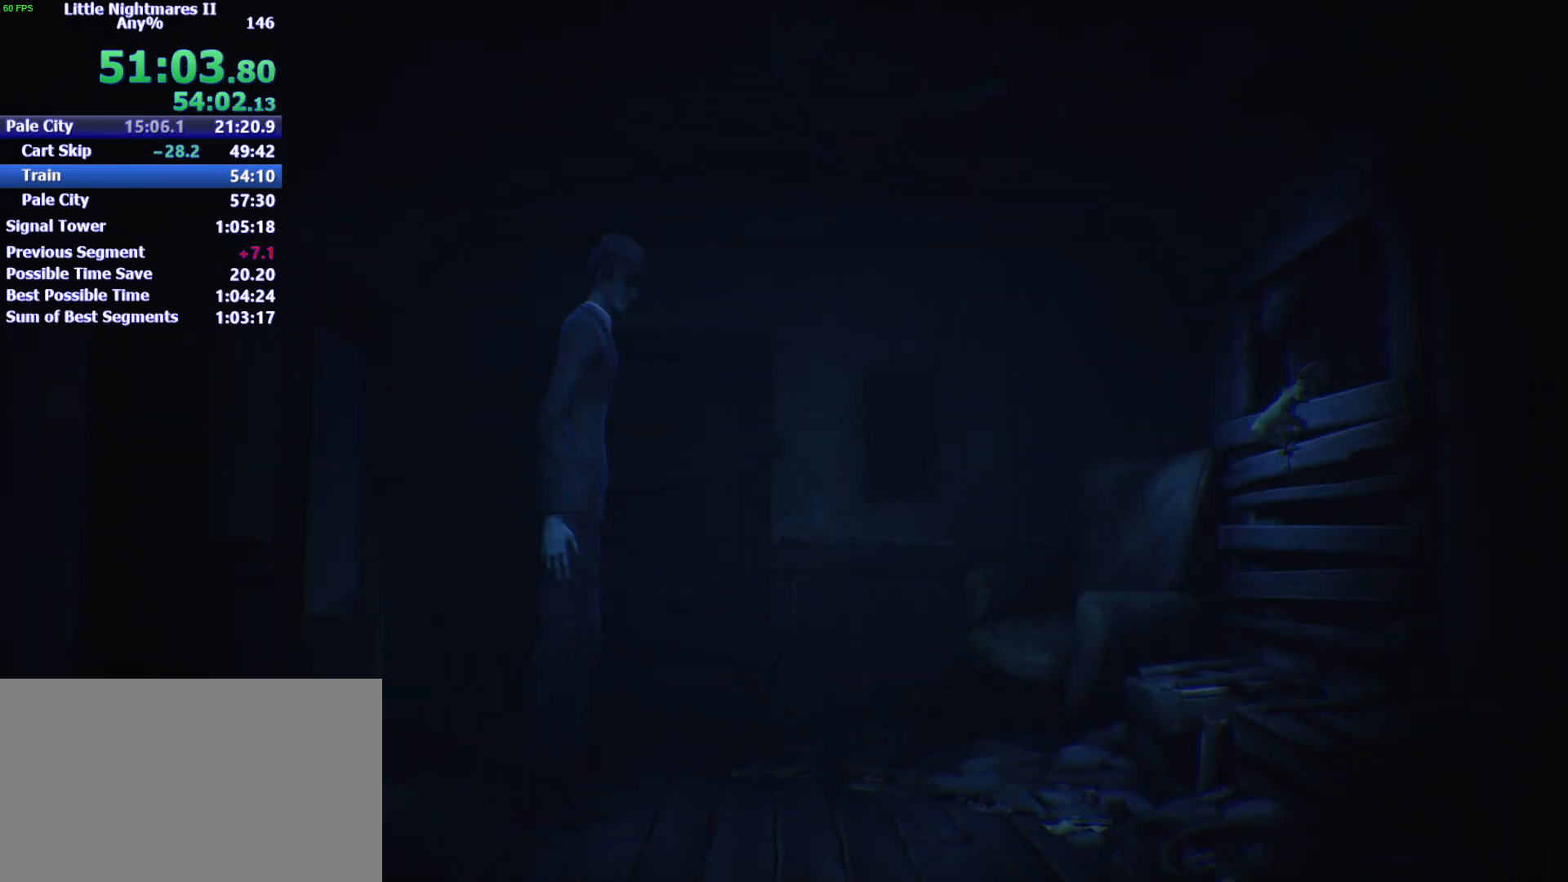
{"keys": ["d"], "mouse": [], "events": [[200, "d", "down"], [300, "w", "up"], [367, "mouse_left", "up"]]}
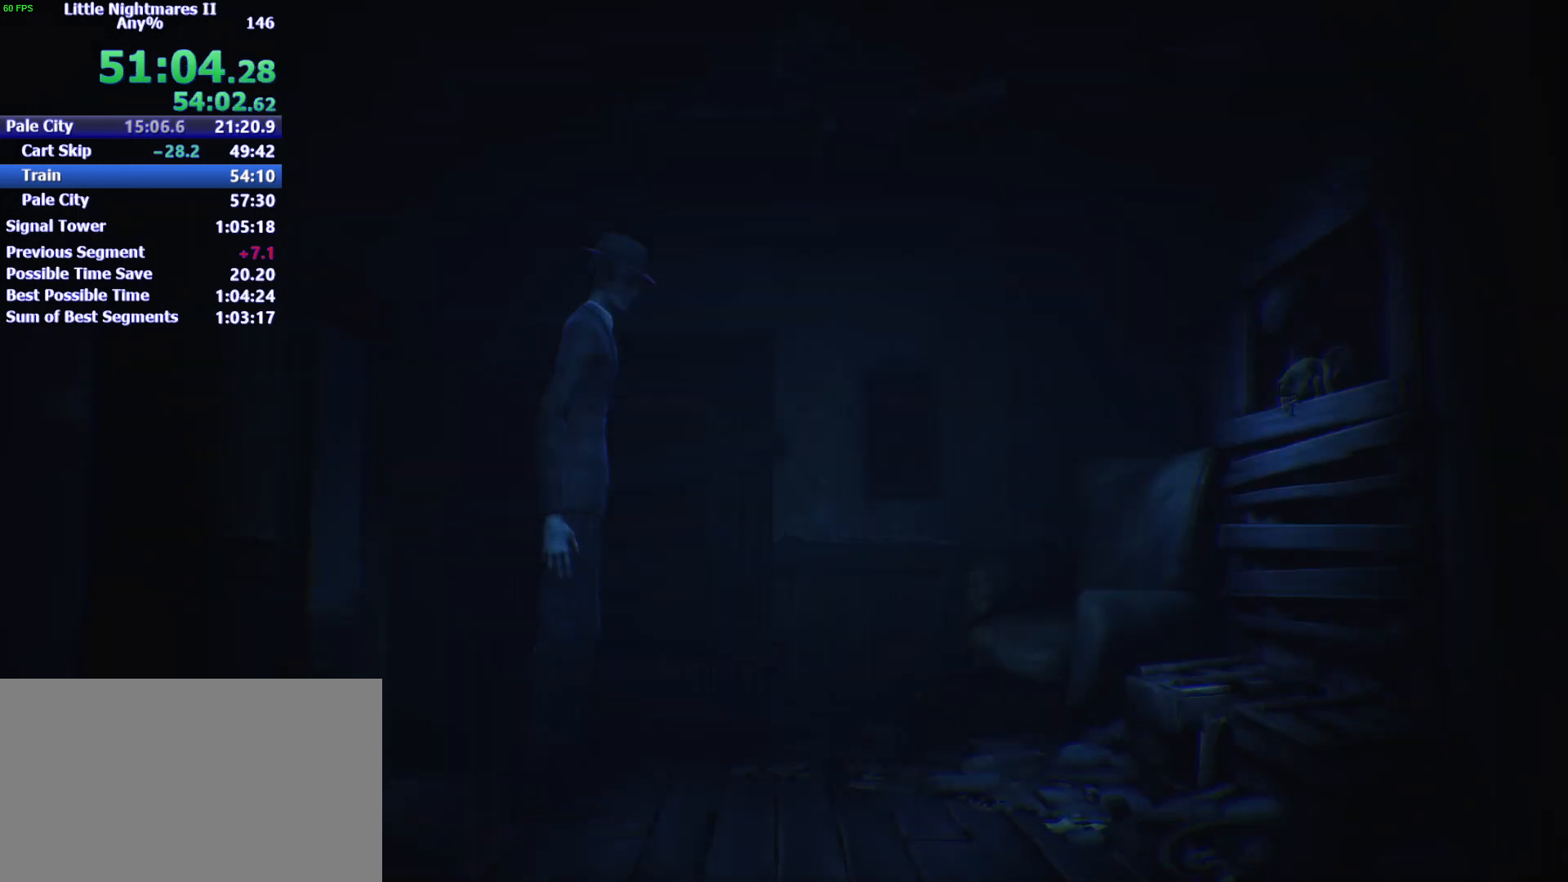
{"keys": ["d"], "mouse": [], "events": []}
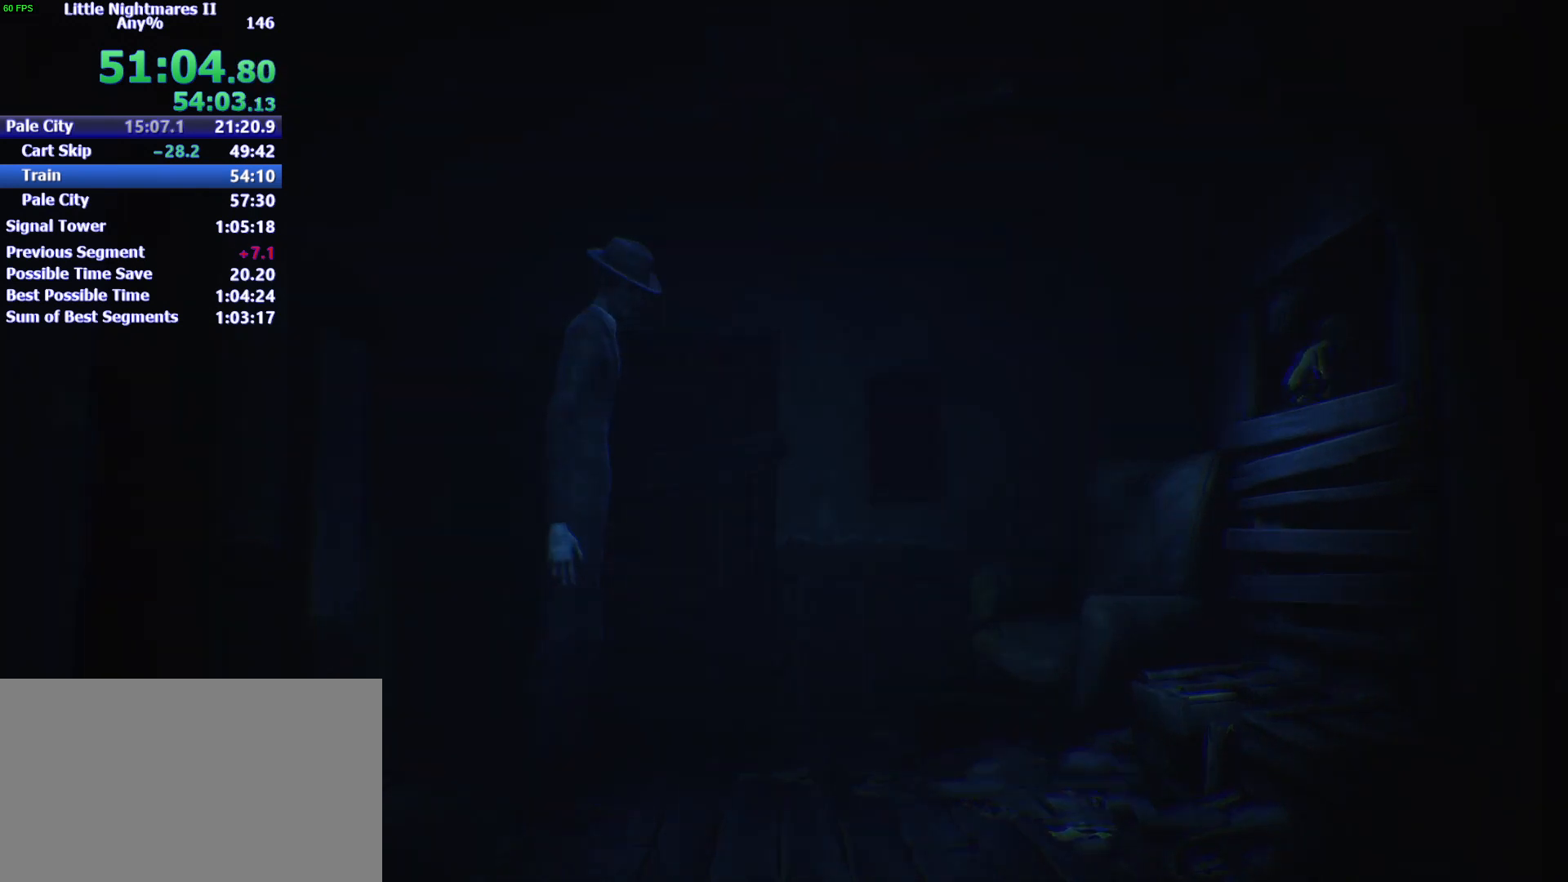
{"keys": ["d", "shift"], "mouse": [], "events": [[467, "shift", "down"]]}
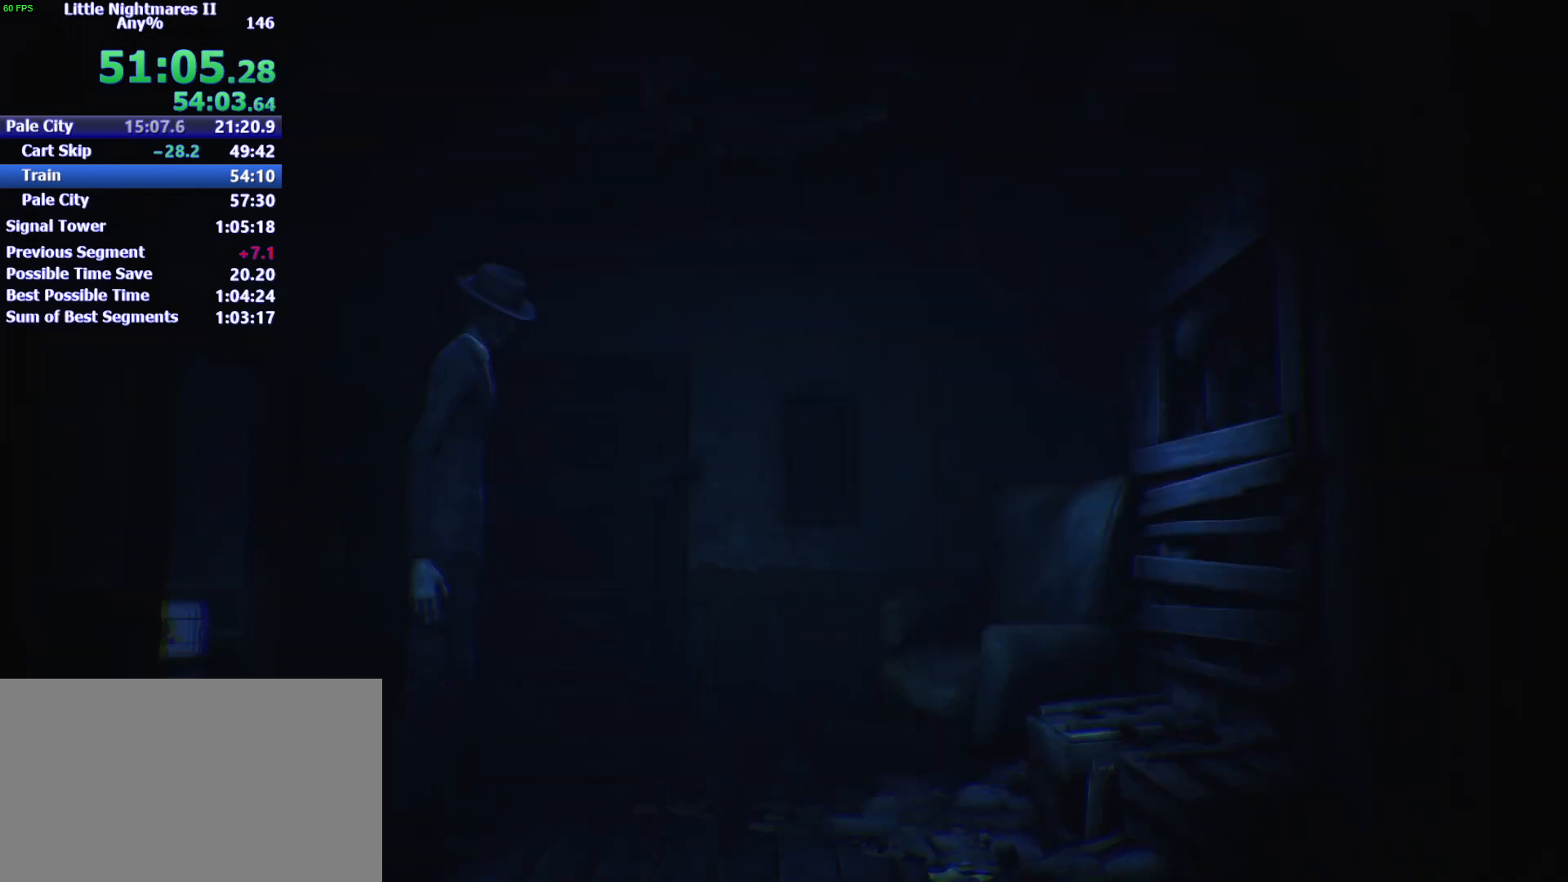
{"keys": ["d", "shift"], "mouse": [], "events": []}
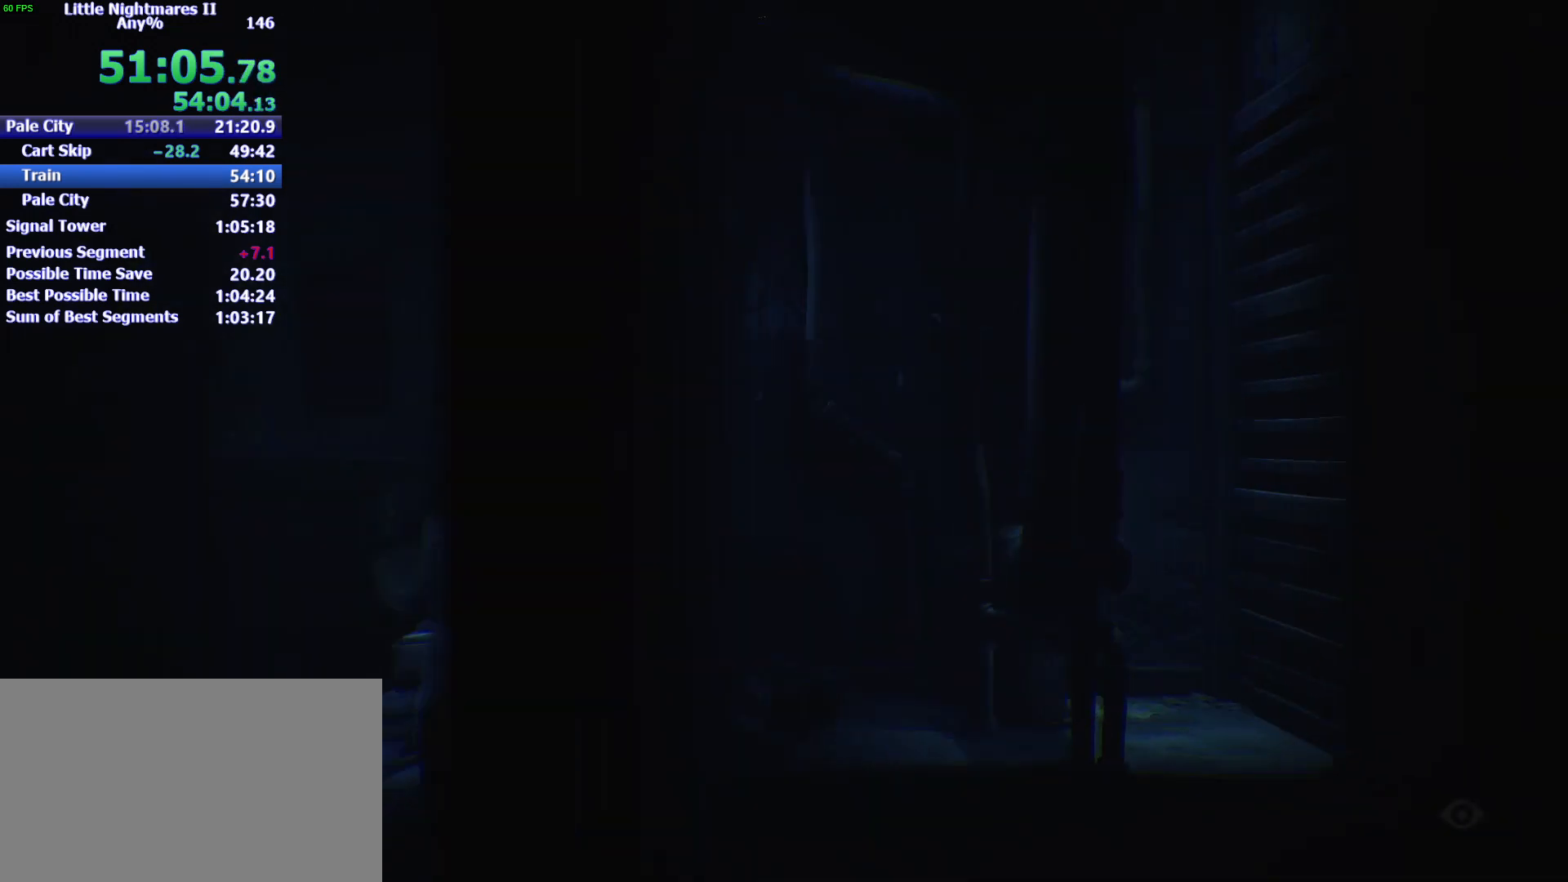
{"keys": ["d"], "mouse": [], "events": [[300, "shift", "up"]]}
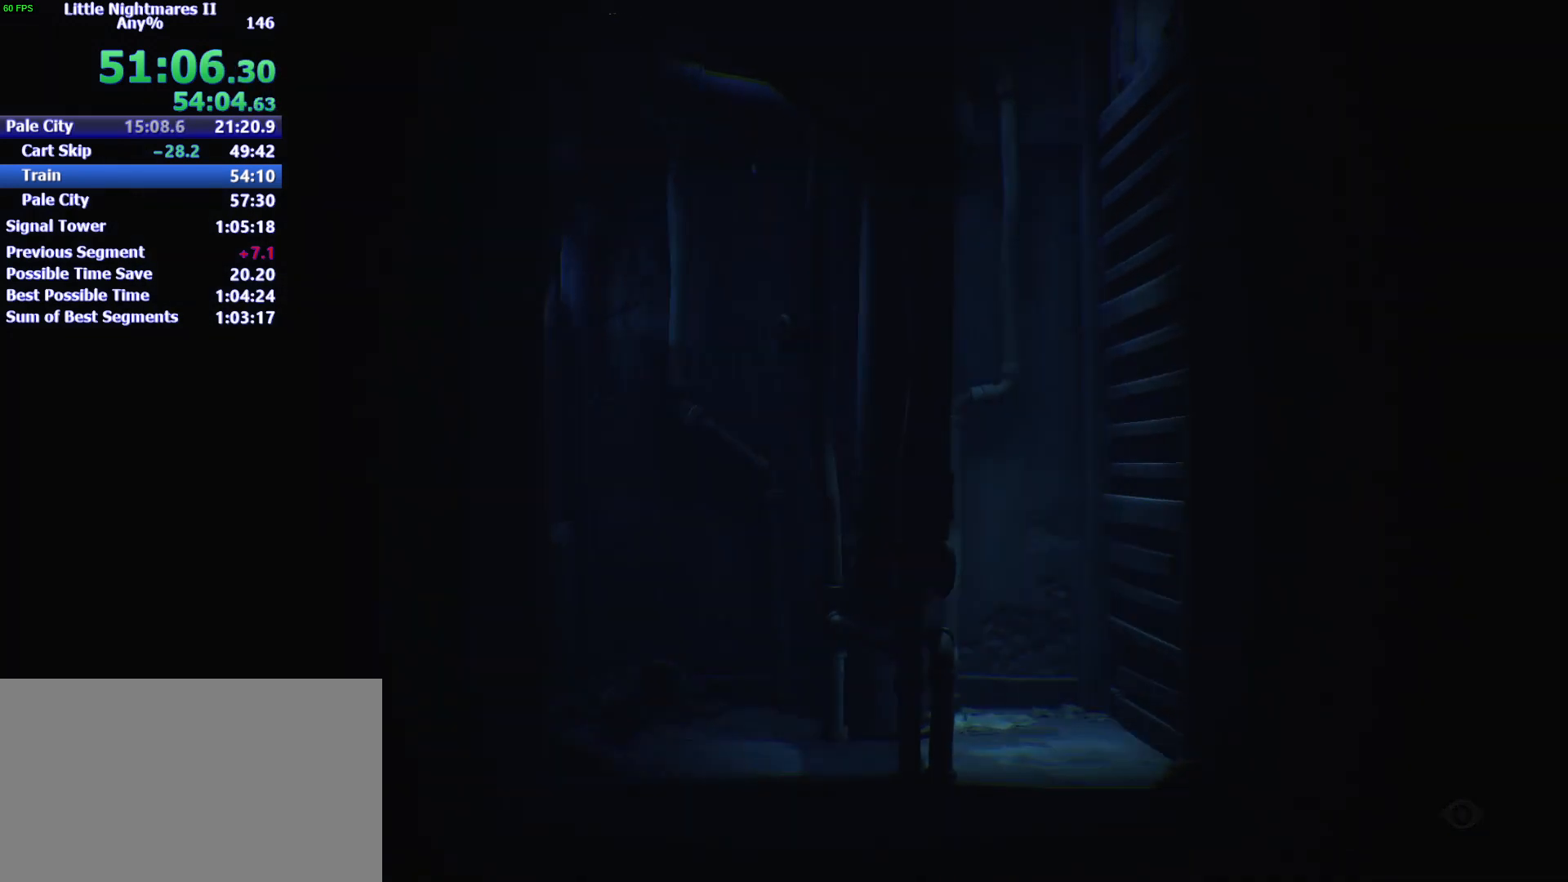
{"keys": ["d"], "mouse": [], "events": []}
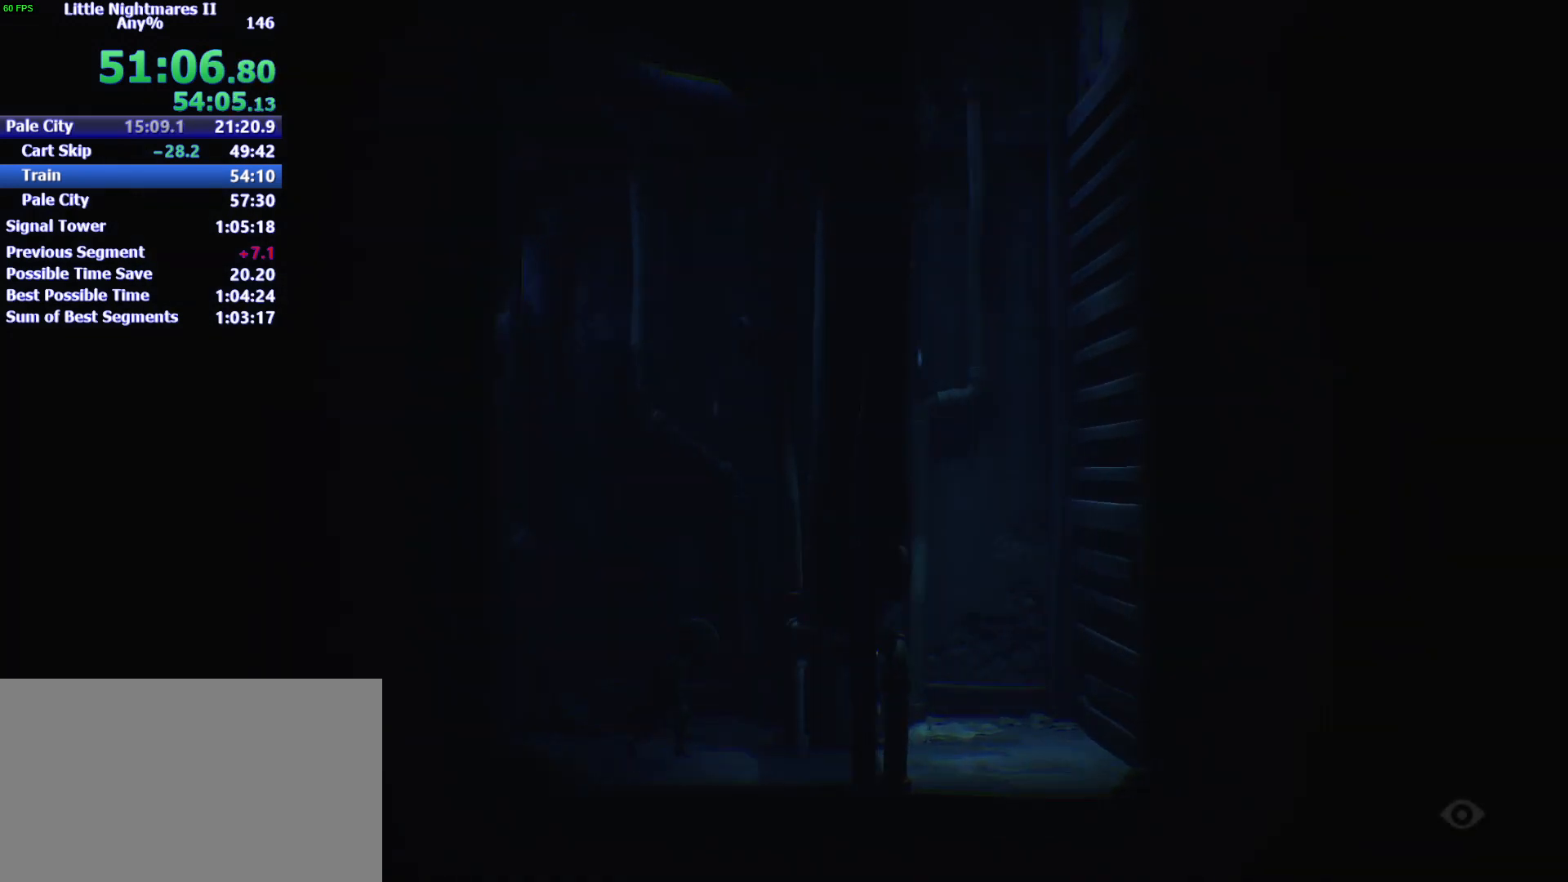
{"keys": ["d"], "mouse": [], "events": [[67, "shift", "down"], [200, "s", "down"], [333, "s", "up"], [467, "shift", "up"]]}
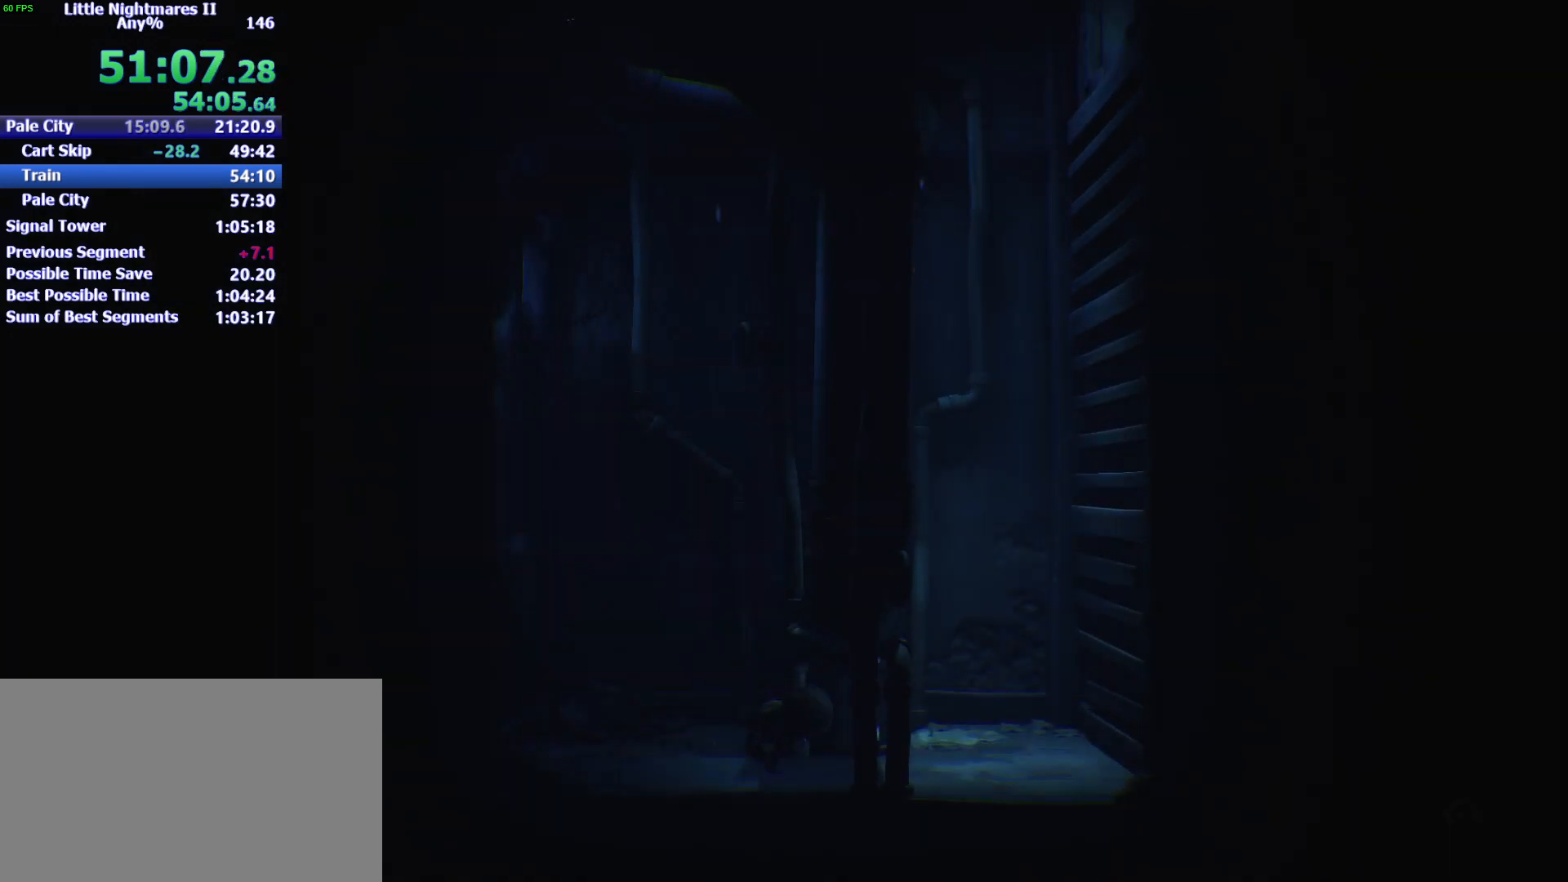
{"keys": ["d", "w"], "mouse": [], "events": [[400, "w", "down"]]}
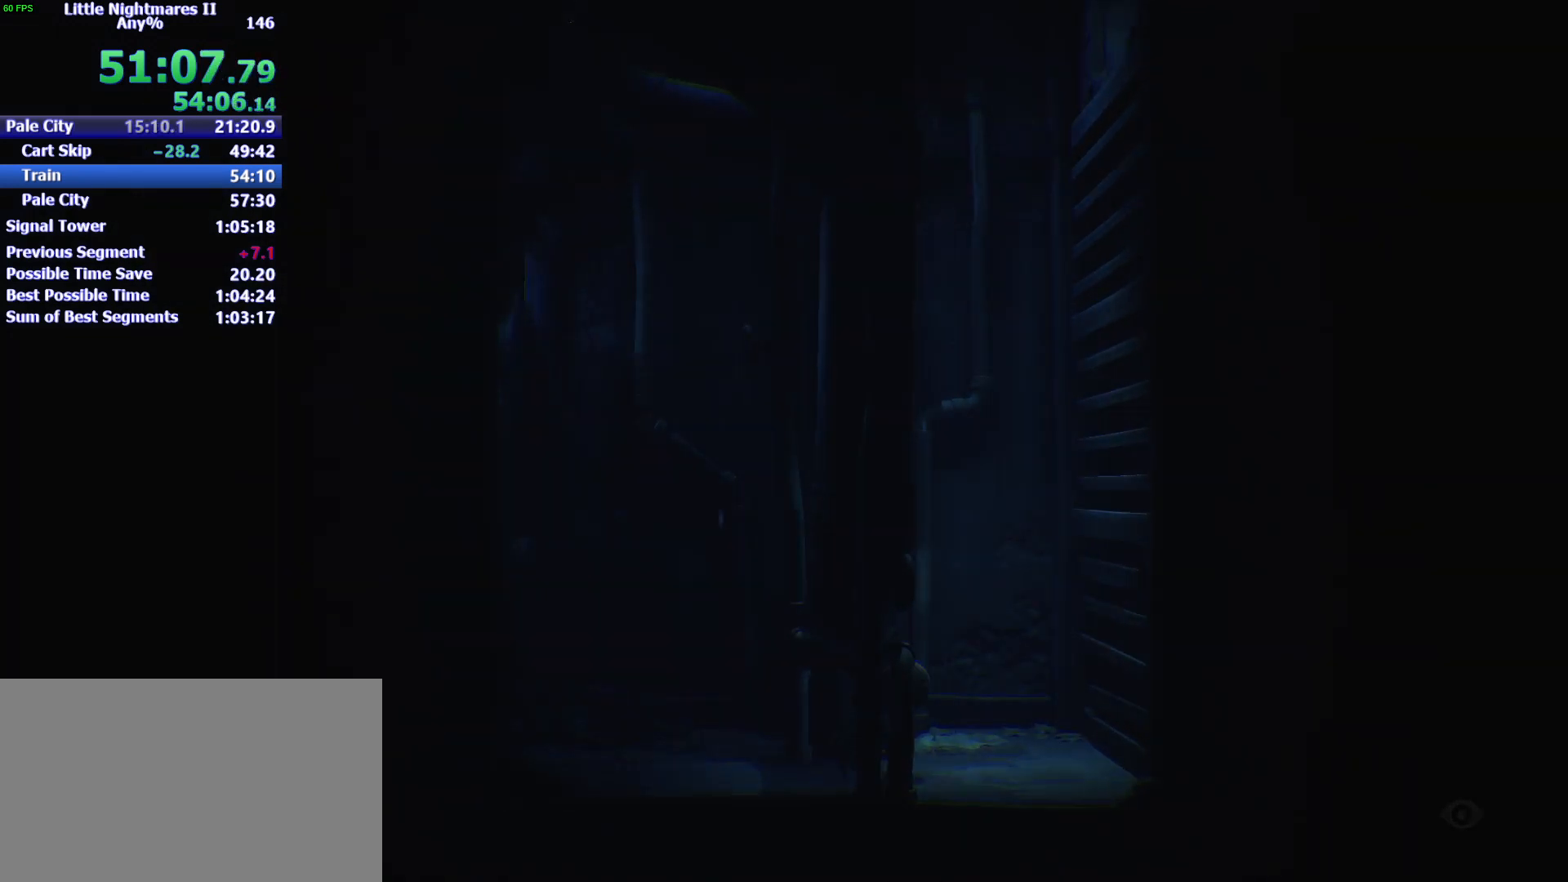
{"keys": ["d"], "mouse": [], "events": [[33, "w", "up"]]}
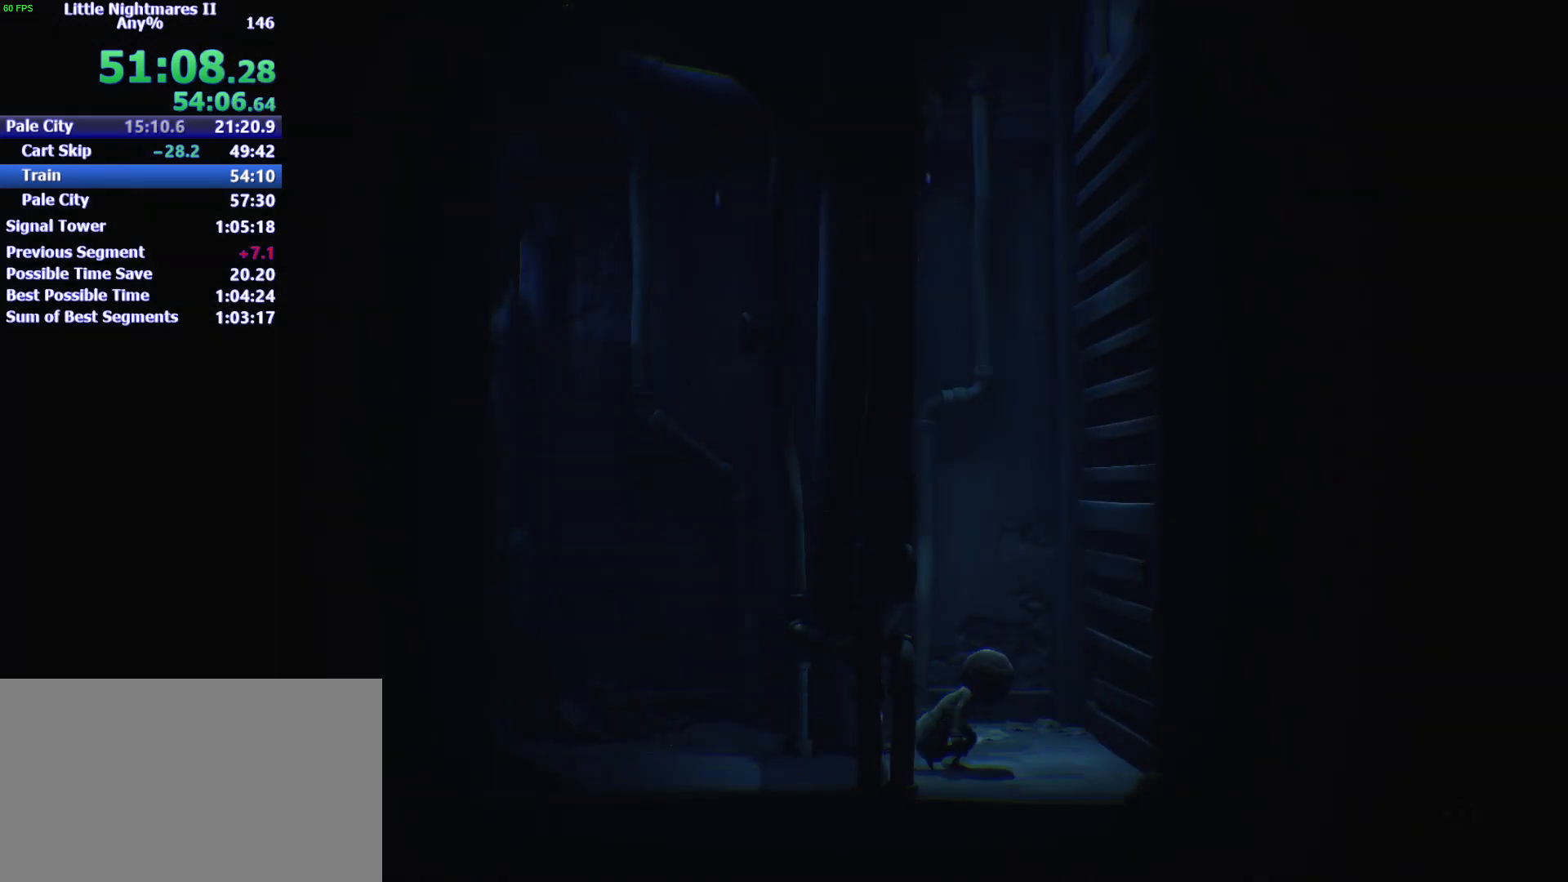
{"keys": ["space", "w"], "mouse": ["left"], "events": [[33, "space", "down"], [133, "w", "down"], [333, "mouse_left", "down"], [433, "d", "up"]]}
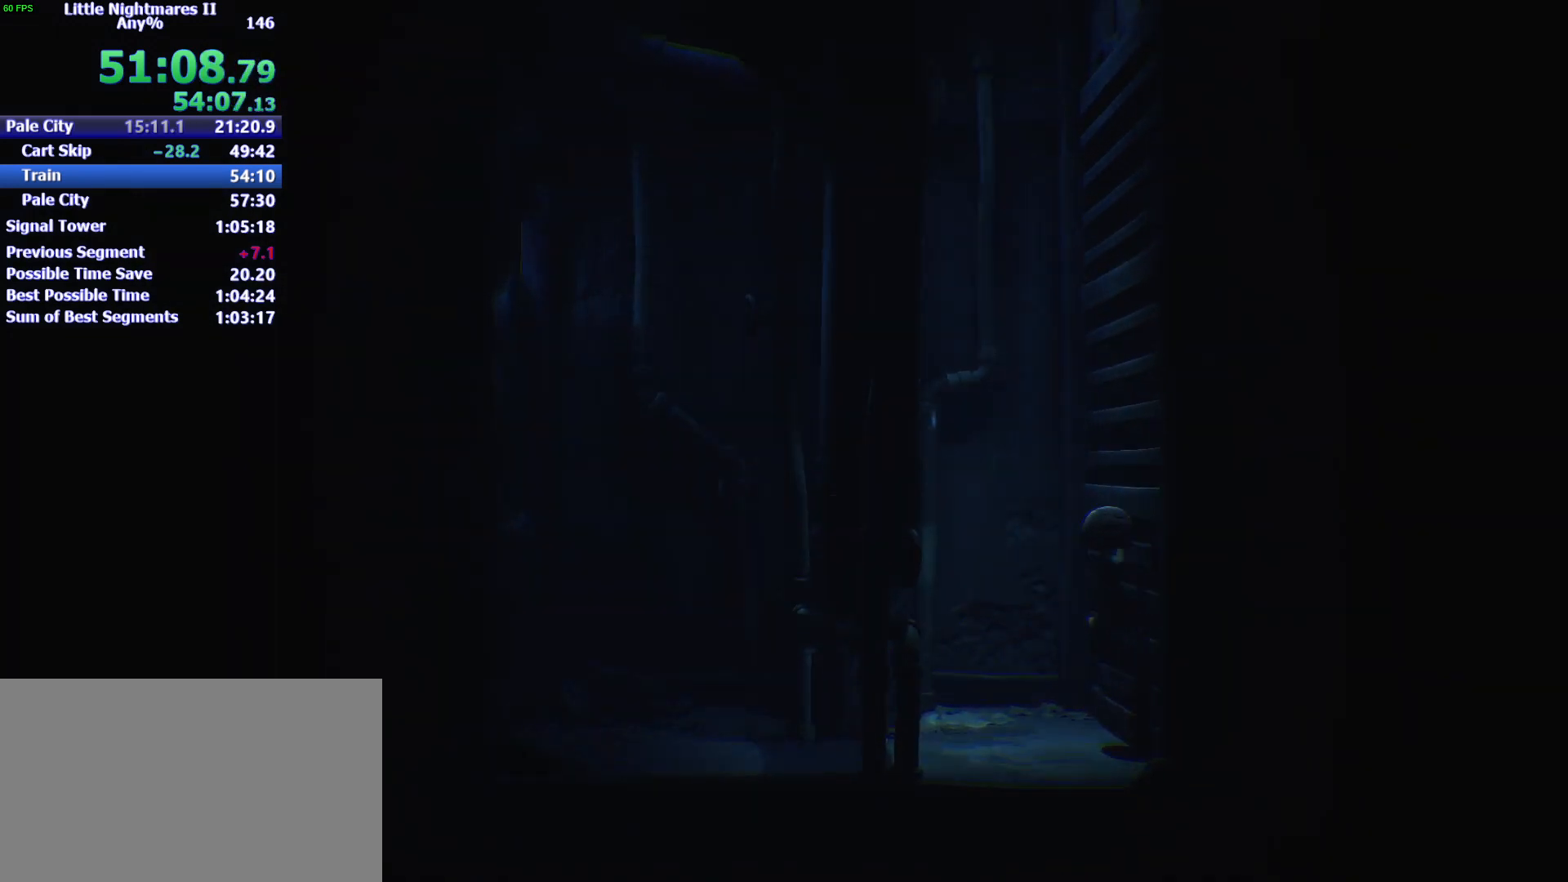
{"keys": ["w"], "mouse": ["left"], "events": [[100, "space", "up"]]}
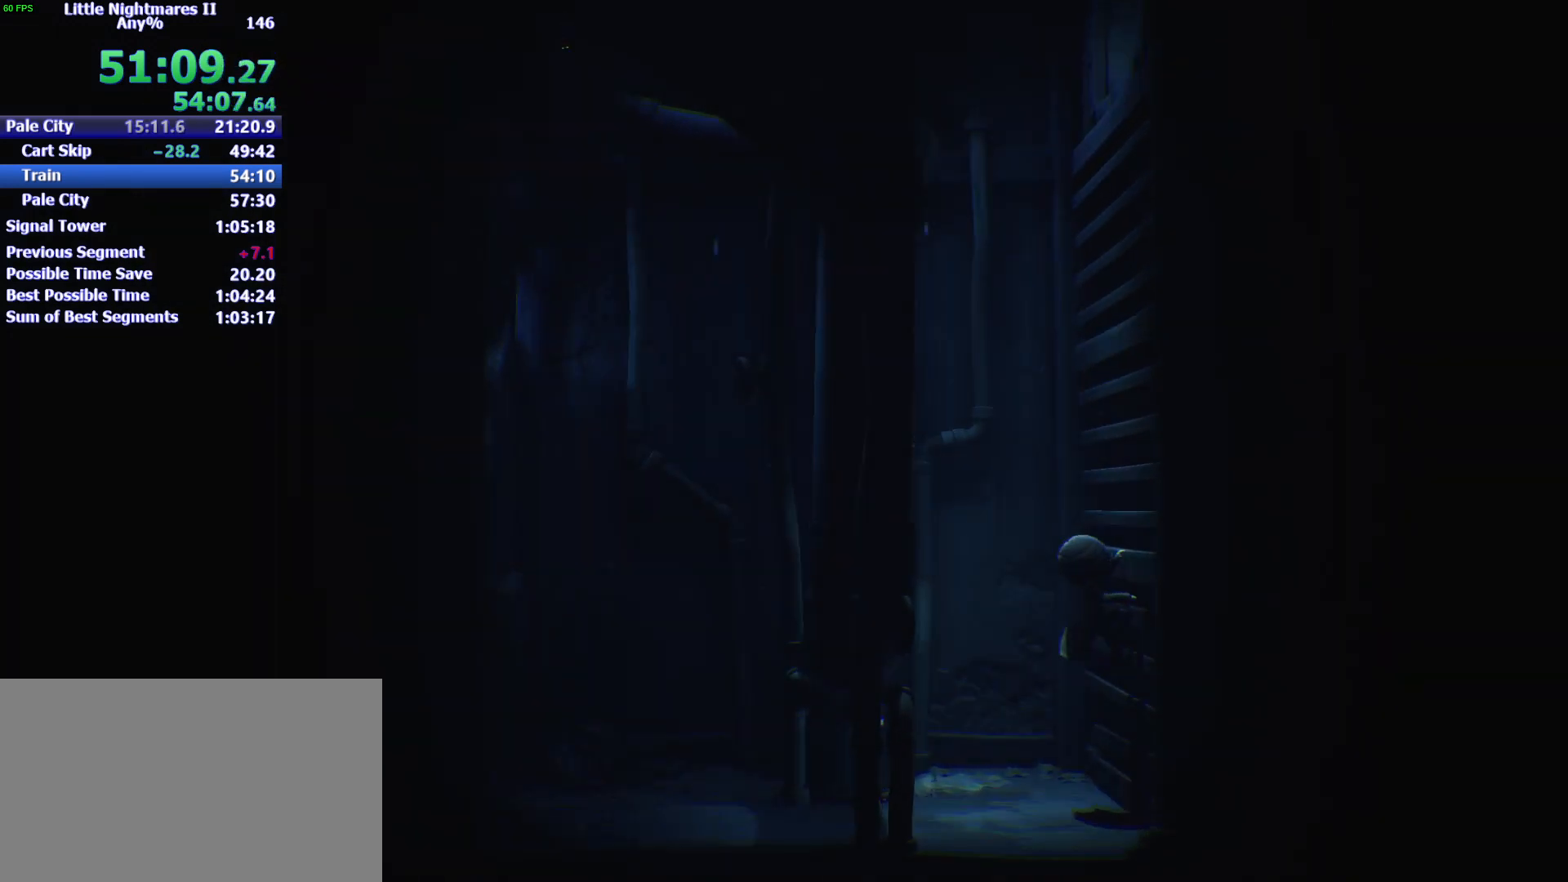
{"keys": ["w"], "mouse": ["left"], "events": []}
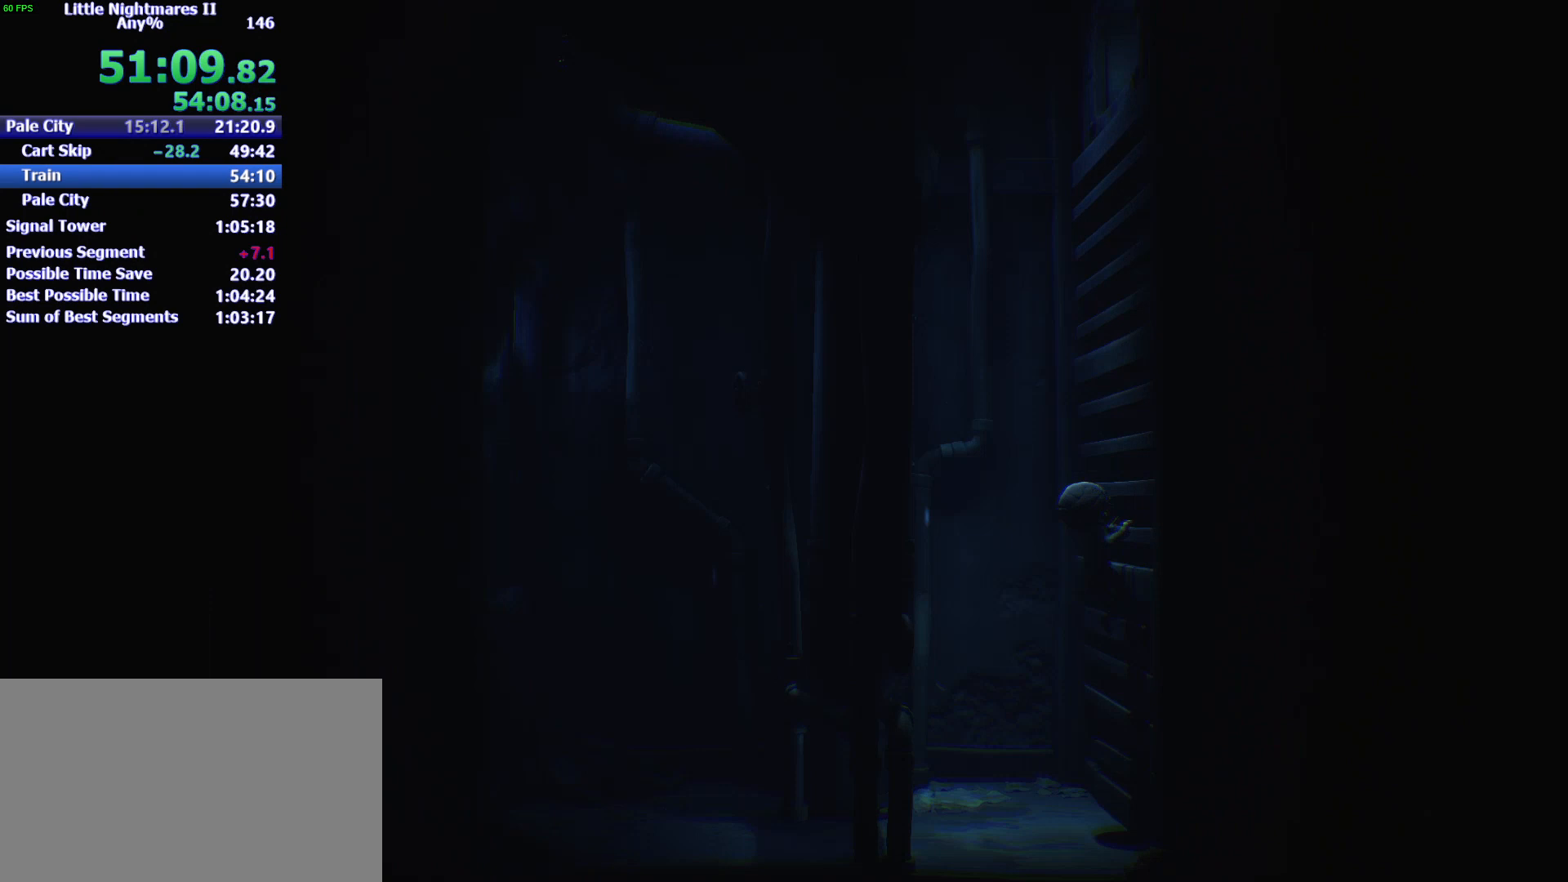
{"keys": ["w"], "mouse": ["left"], "events": []}
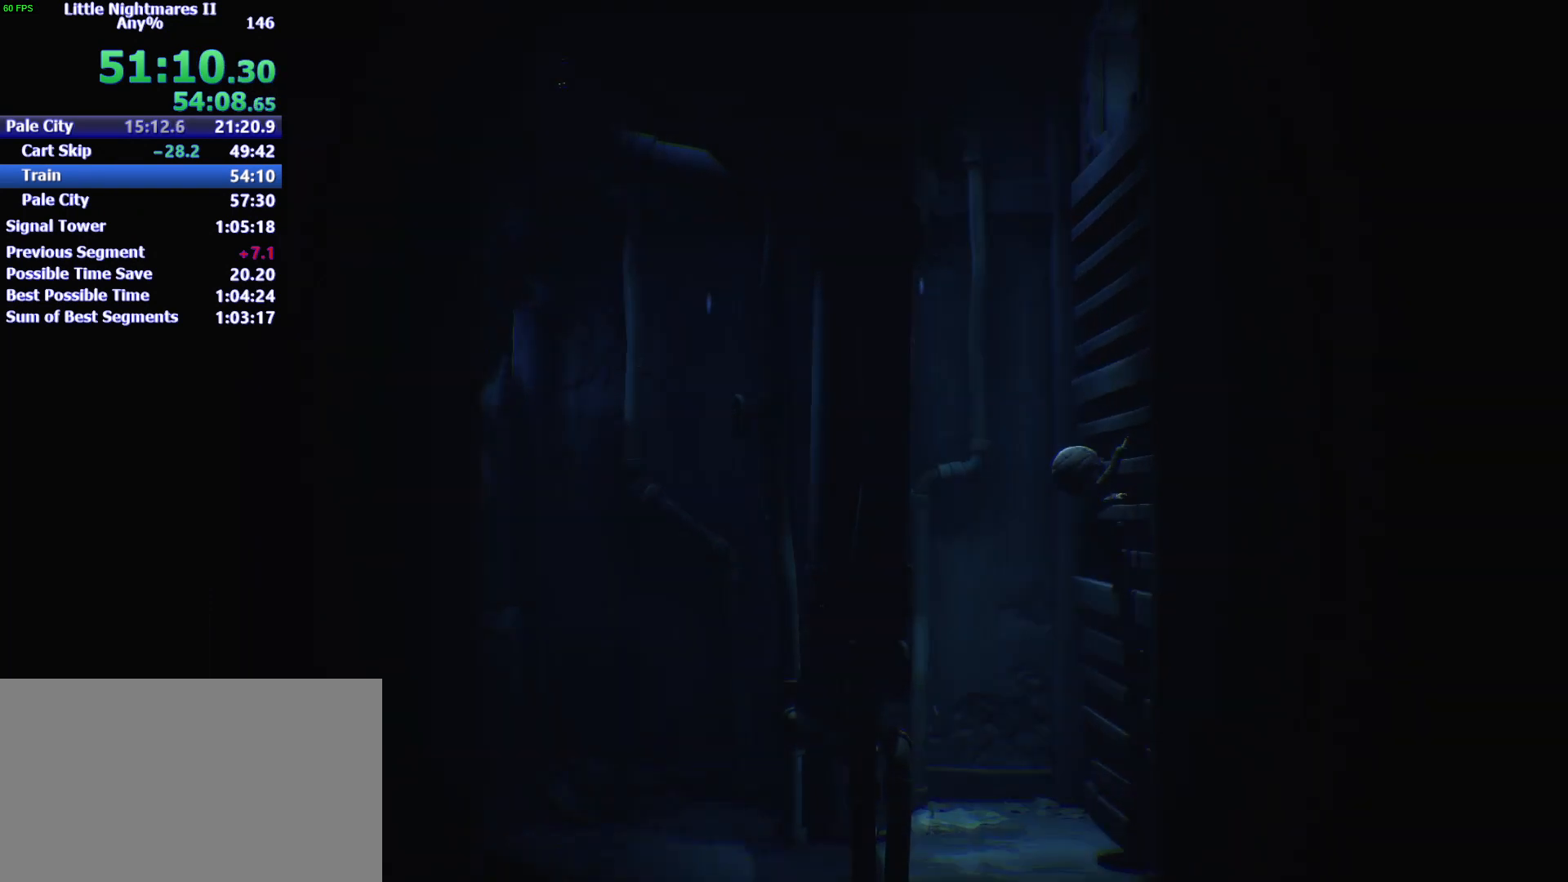
{"keys": ["w"], "mouse": ["left"], "events": []}
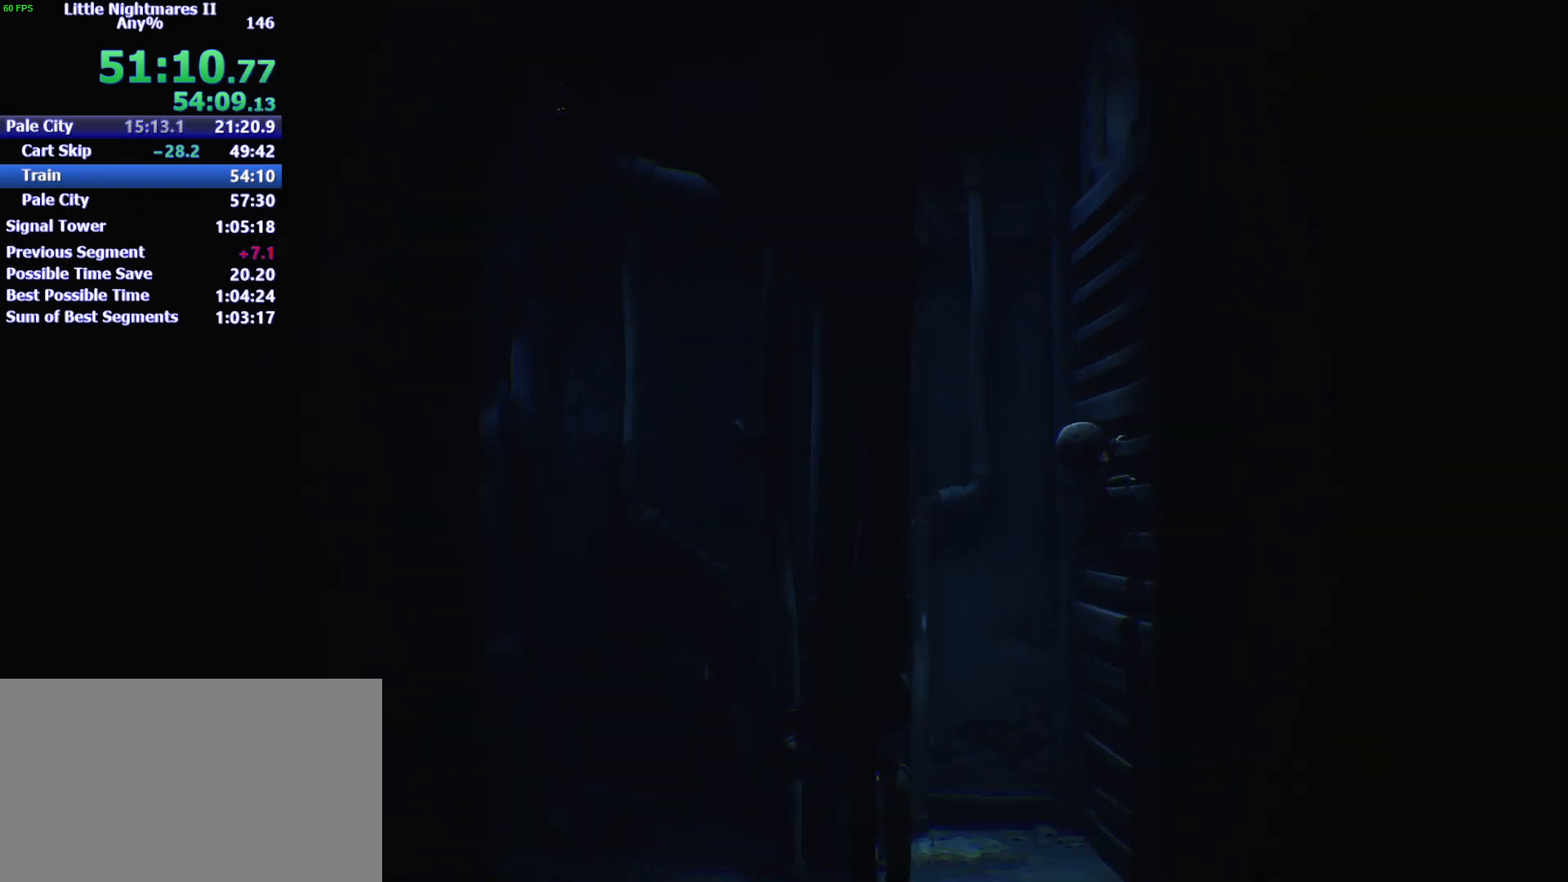
{"keys": ["w"], "mouse": ["left"], "events": []}
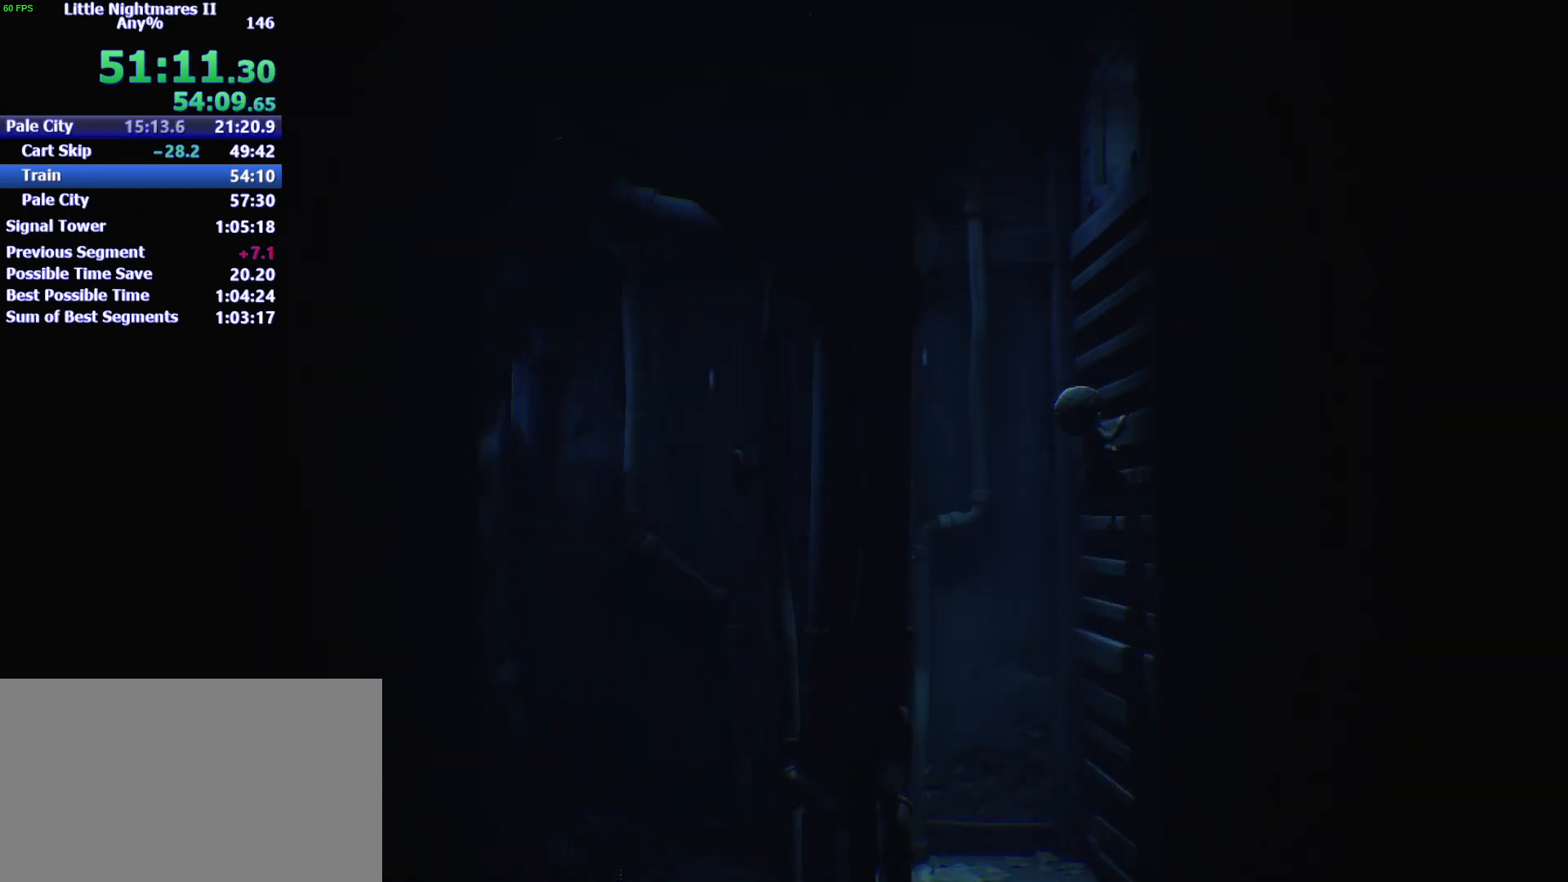
{"keys": ["a", "w"], "mouse": ["left"], "events": [[133, "a", "down"]]}